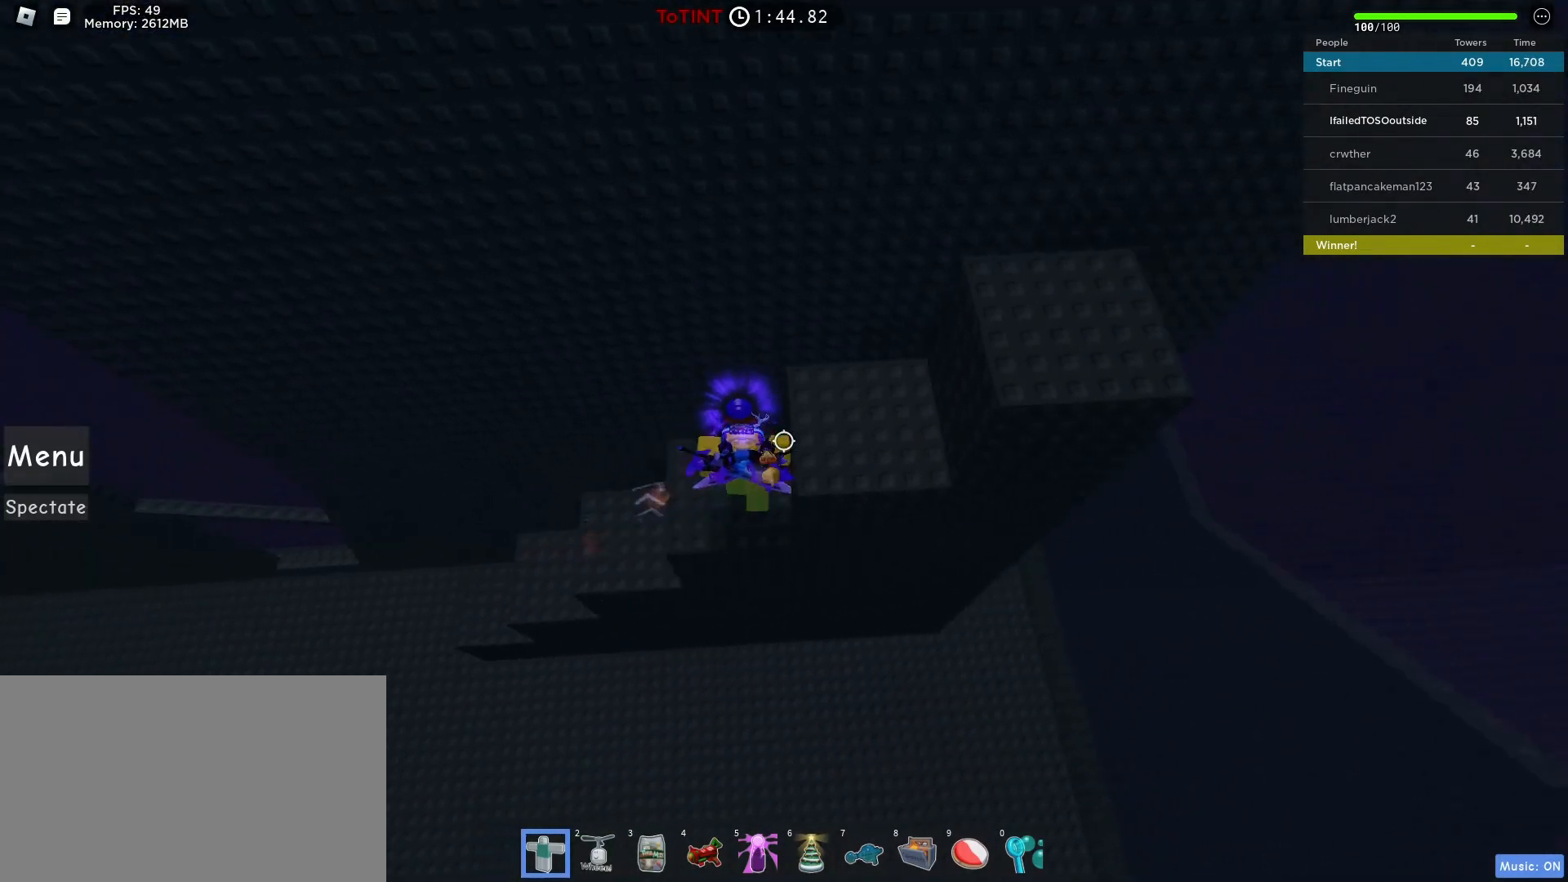
Gameplay with keyboard and mouse; each line is a JSON object with the keys and mouse buttons held at the frame after it. "events" lists presses ("down") and releases ("up") of "1", "2", "3", "4", "5", "a", "alt", "c", "caps_lock", "ctrl", "d", "e", "f", "g", "q", "r", "s", "shift", "space", "t", "tab", "v", "w", "x", "z", "mouse_left", "mouse_wheel" and "mouse_right" between this image and that frame as [ms after this image, input, new state], when the widget could be followed in between. "mouse_left", "mouse_wheel", "mouse_right" = the "left", "wheel", "right" buttons of the "mouse" list. No other keys are recorded. "wheel" means that the mouse wheel is clicked or scrolled. Not read: mouse_move.
{"keys": ["d"], "mouse": [], "events": []}
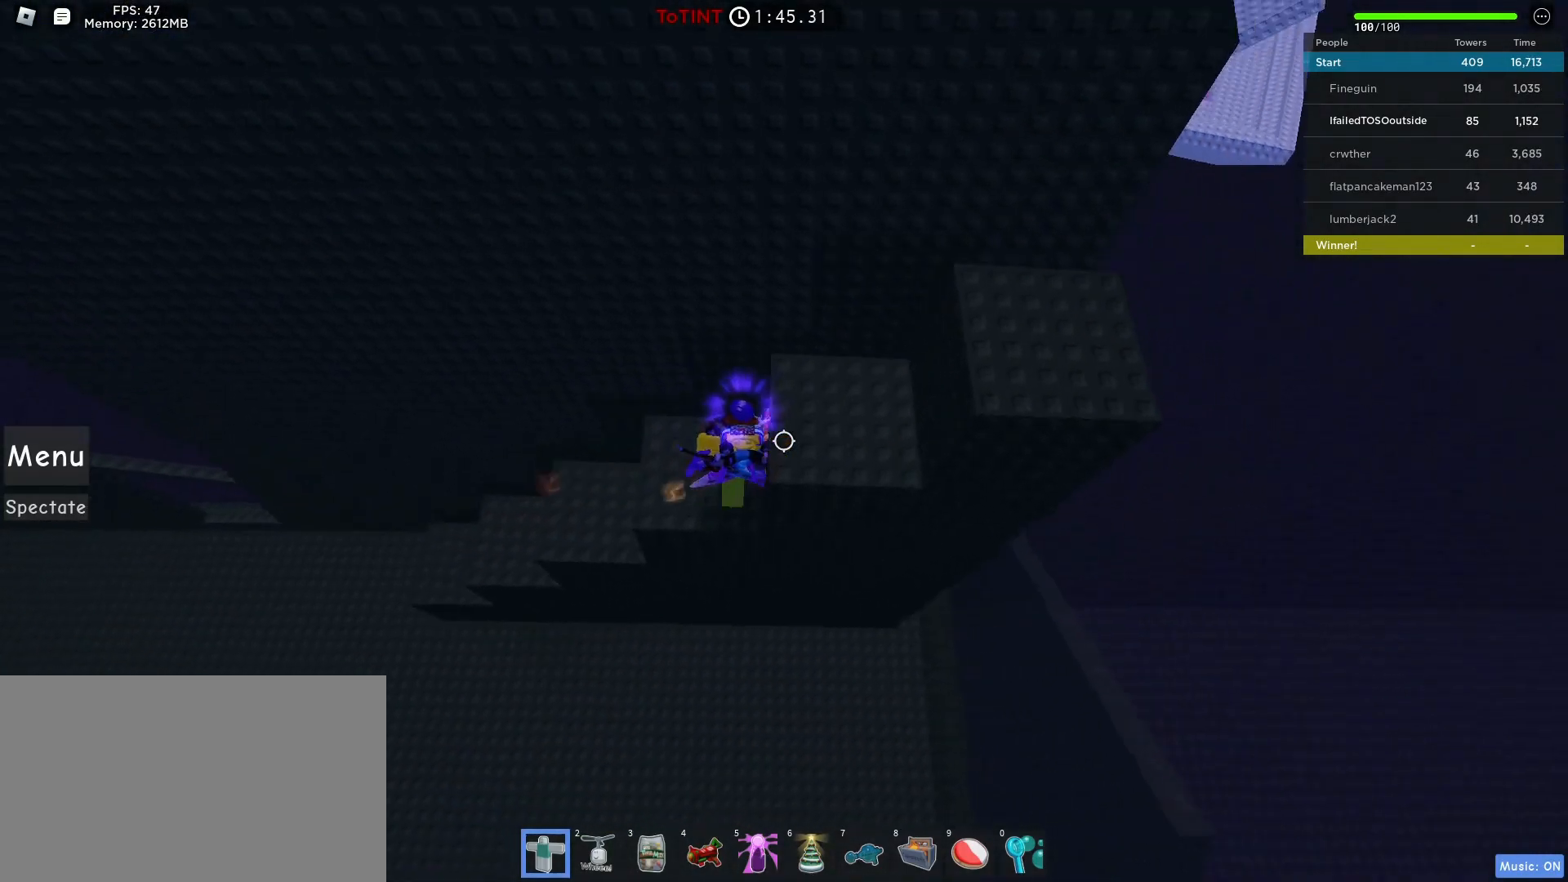
{"keys": [], "mouse": [], "events": [[167, "space", "down"], [217, "space", "up"], [400, "d", "up"]]}
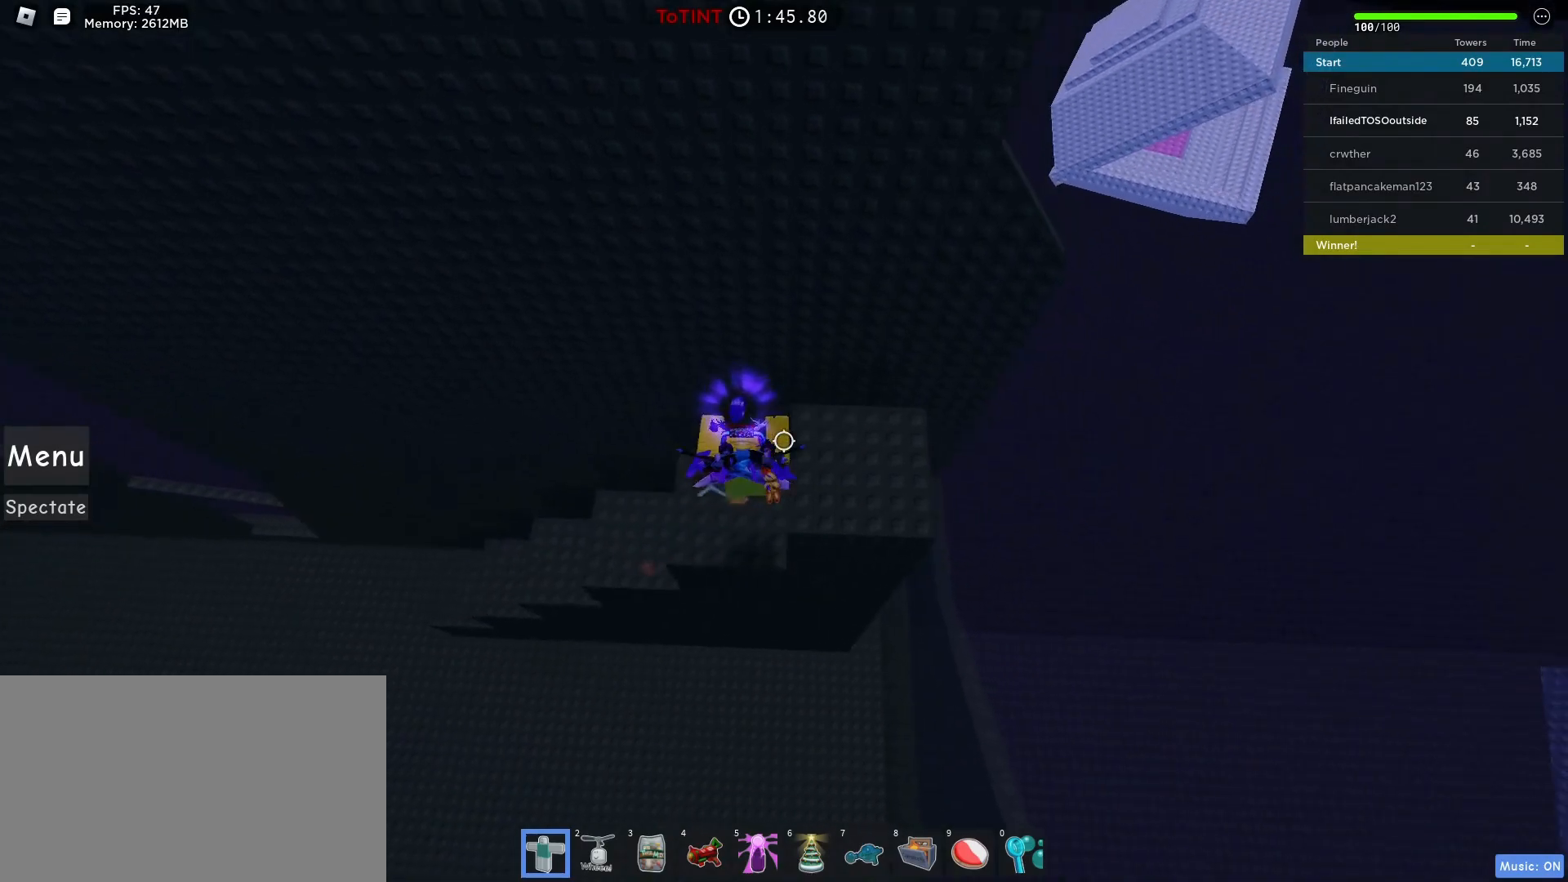
{"keys": ["d"], "mouse": [], "events": [[183, "space", "down"], [317, "d", "down"], [367, "space", "up"]]}
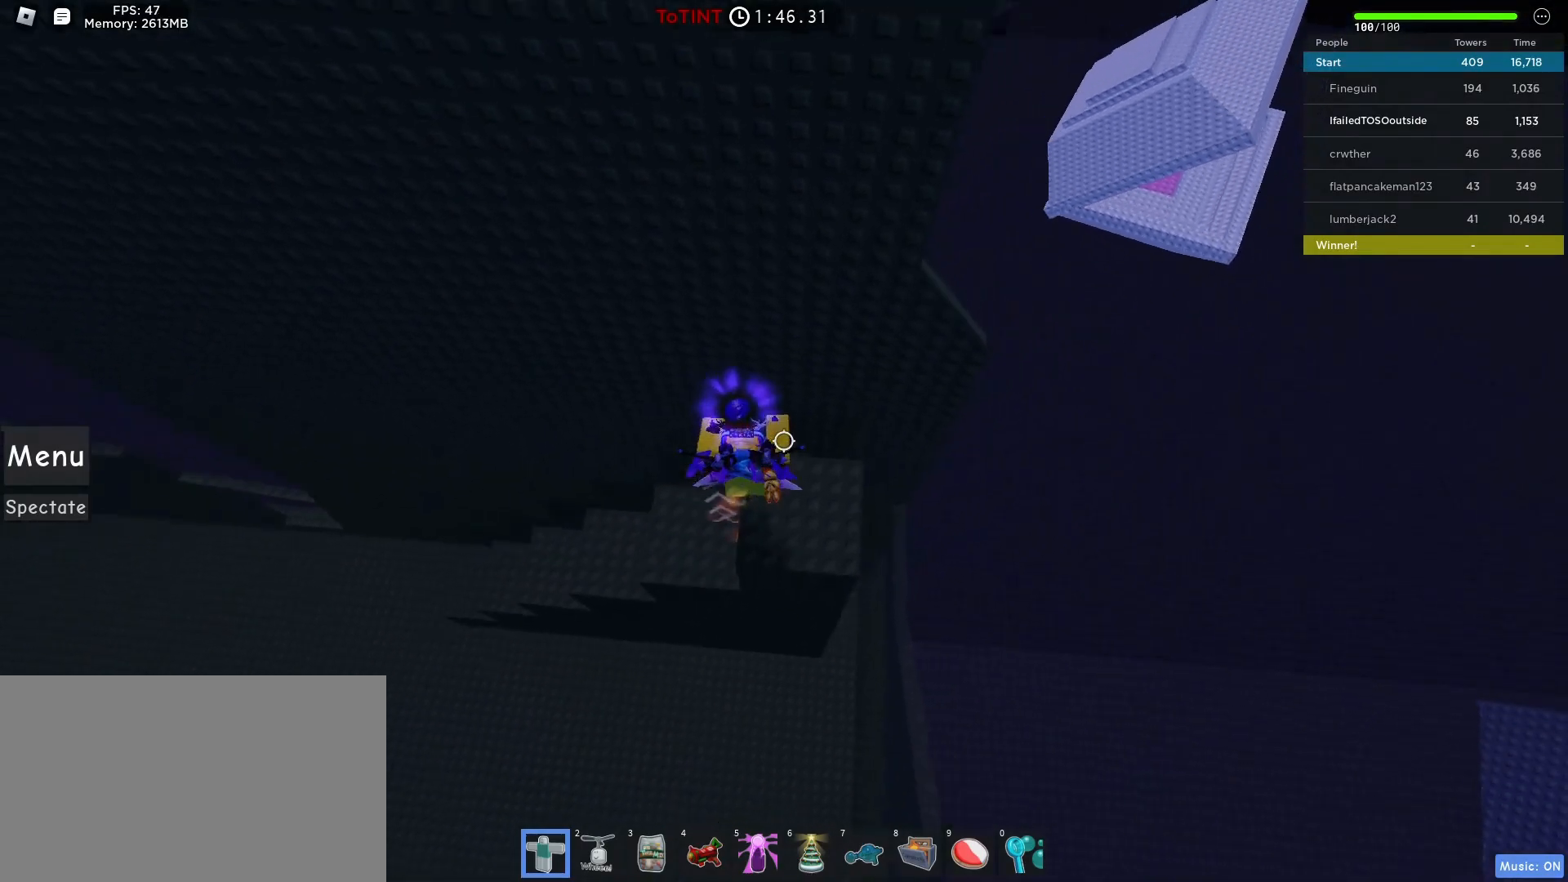
{"keys": ["d"], "mouse": [], "events": [[150, "d", "up"], [433, "d", "down"]]}
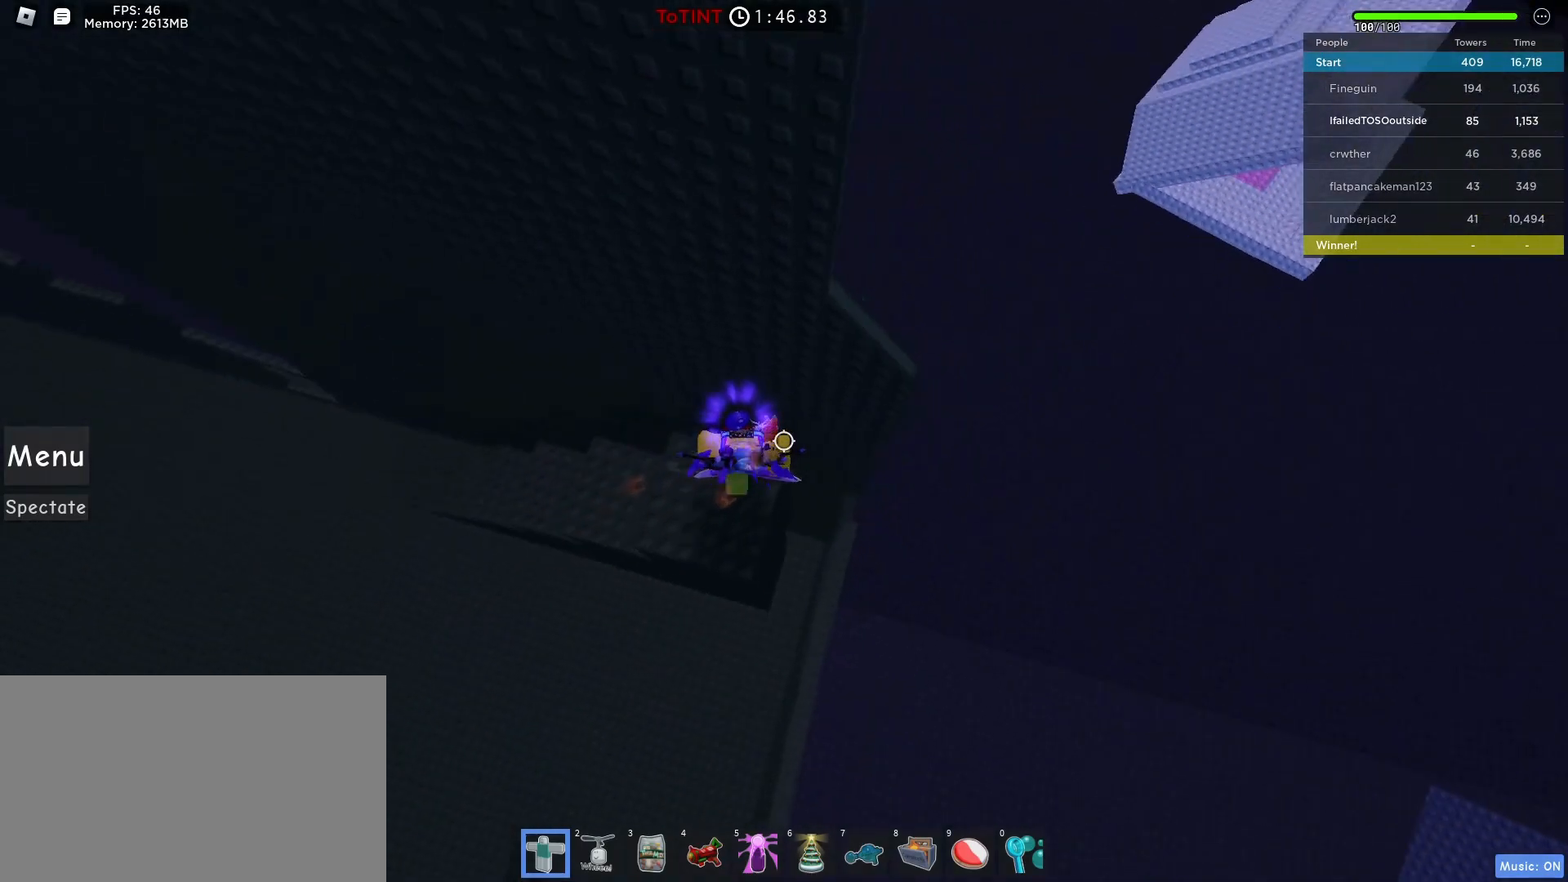
{"keys": ["w"], "mouse": [], "events": [[67, "space", "down"], [167, "space", "up"], [250, "w", "down"], [450, "d", "up"]]}
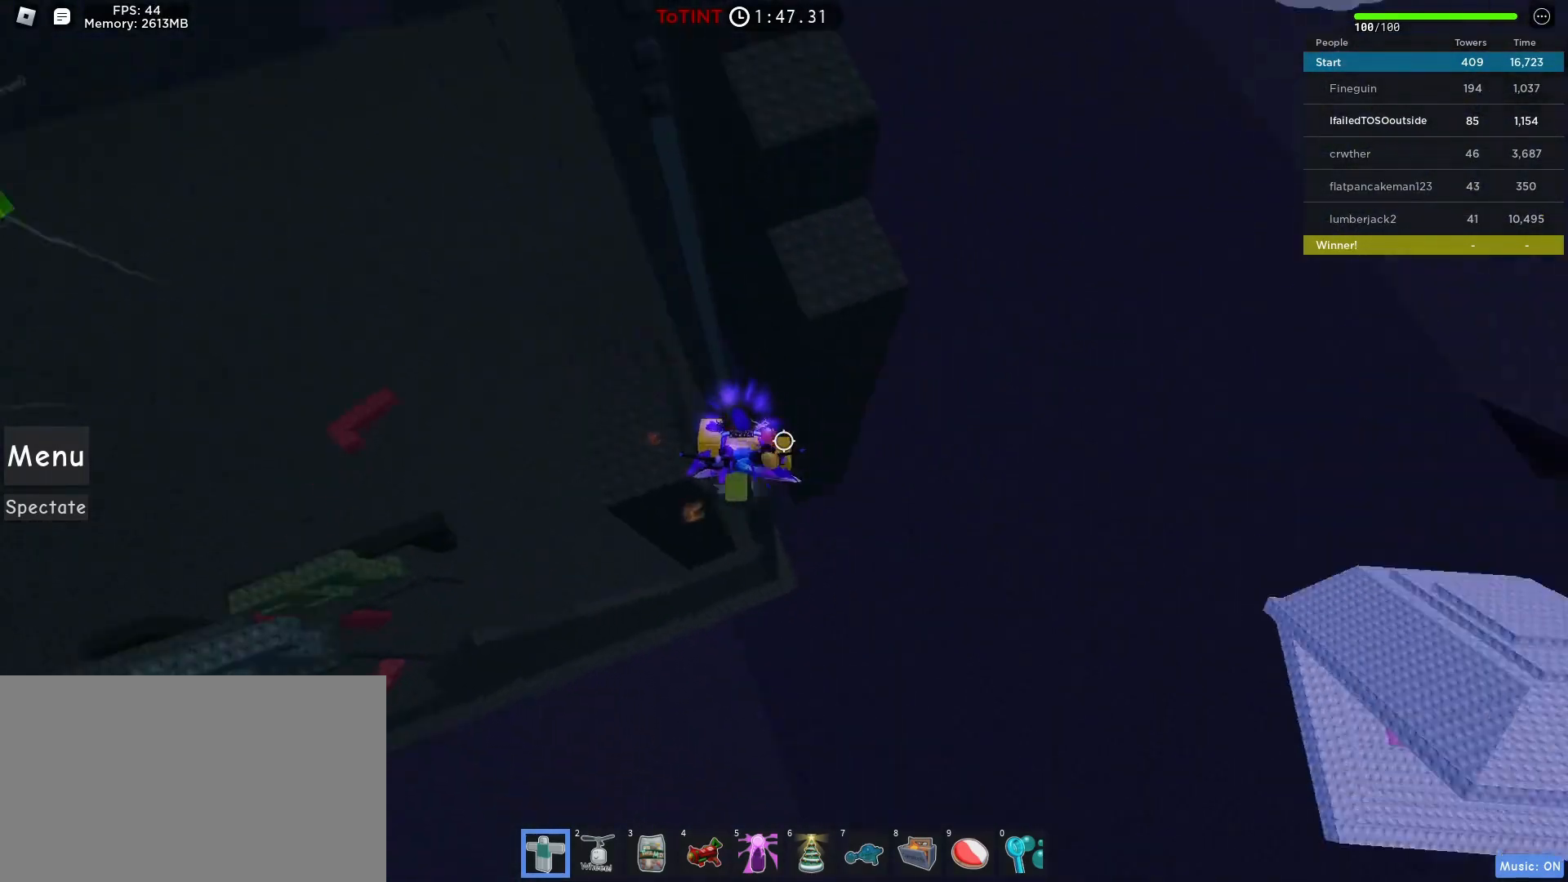
{"keys": ["d"], "mouse": [], "events": [[50, "w", "up"], [267, "w", "down"], [467, "d", "down"], [467, "w", "up"]]}
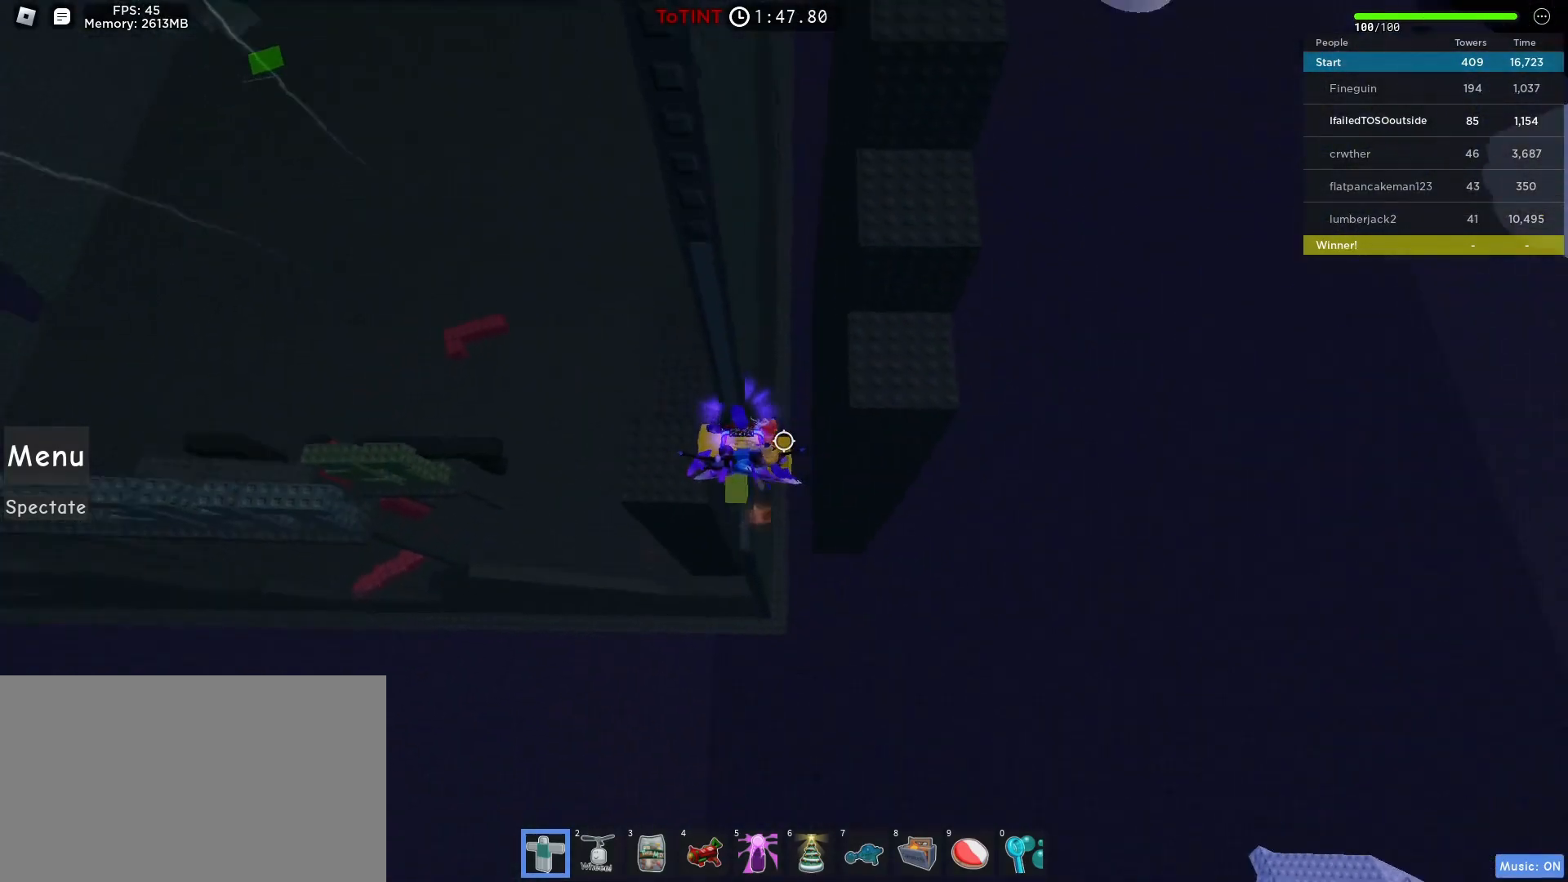
{"keys": ["w"], "mouse": [], "events": [[50, "space", "down"], [200, "space", "up"], [333, "w", "down"], [467, "d", "up"]]}
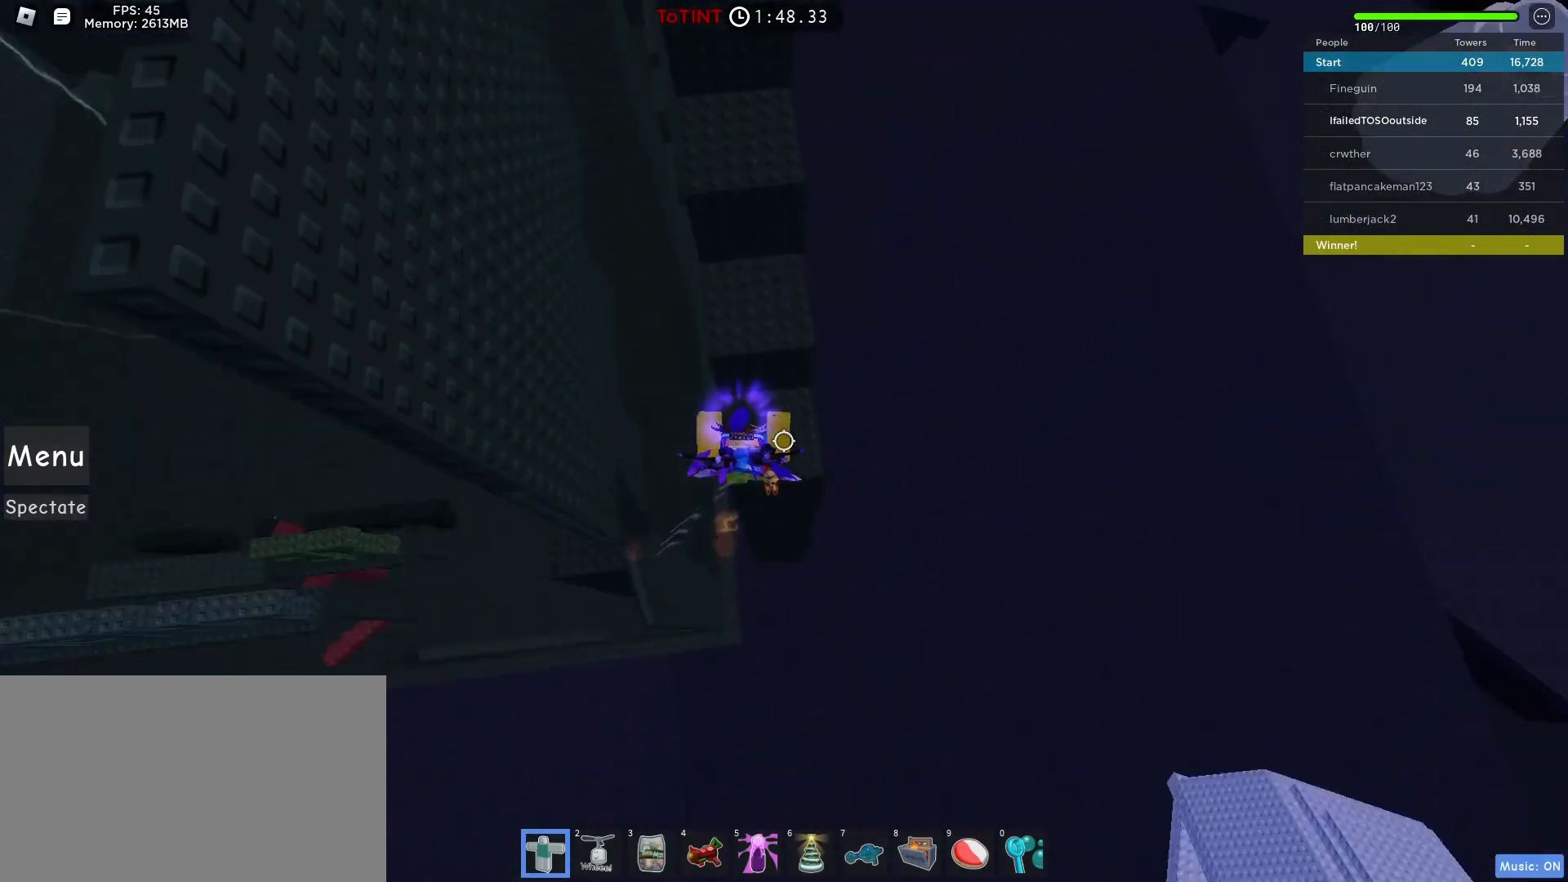
{"keys": ["space", "w"], "mouse": ["right"], "events": [[17, "shift", "down"], [67, "mouse_right", "down"], [117, "shift", "up"], [217, "space", "down"]]}
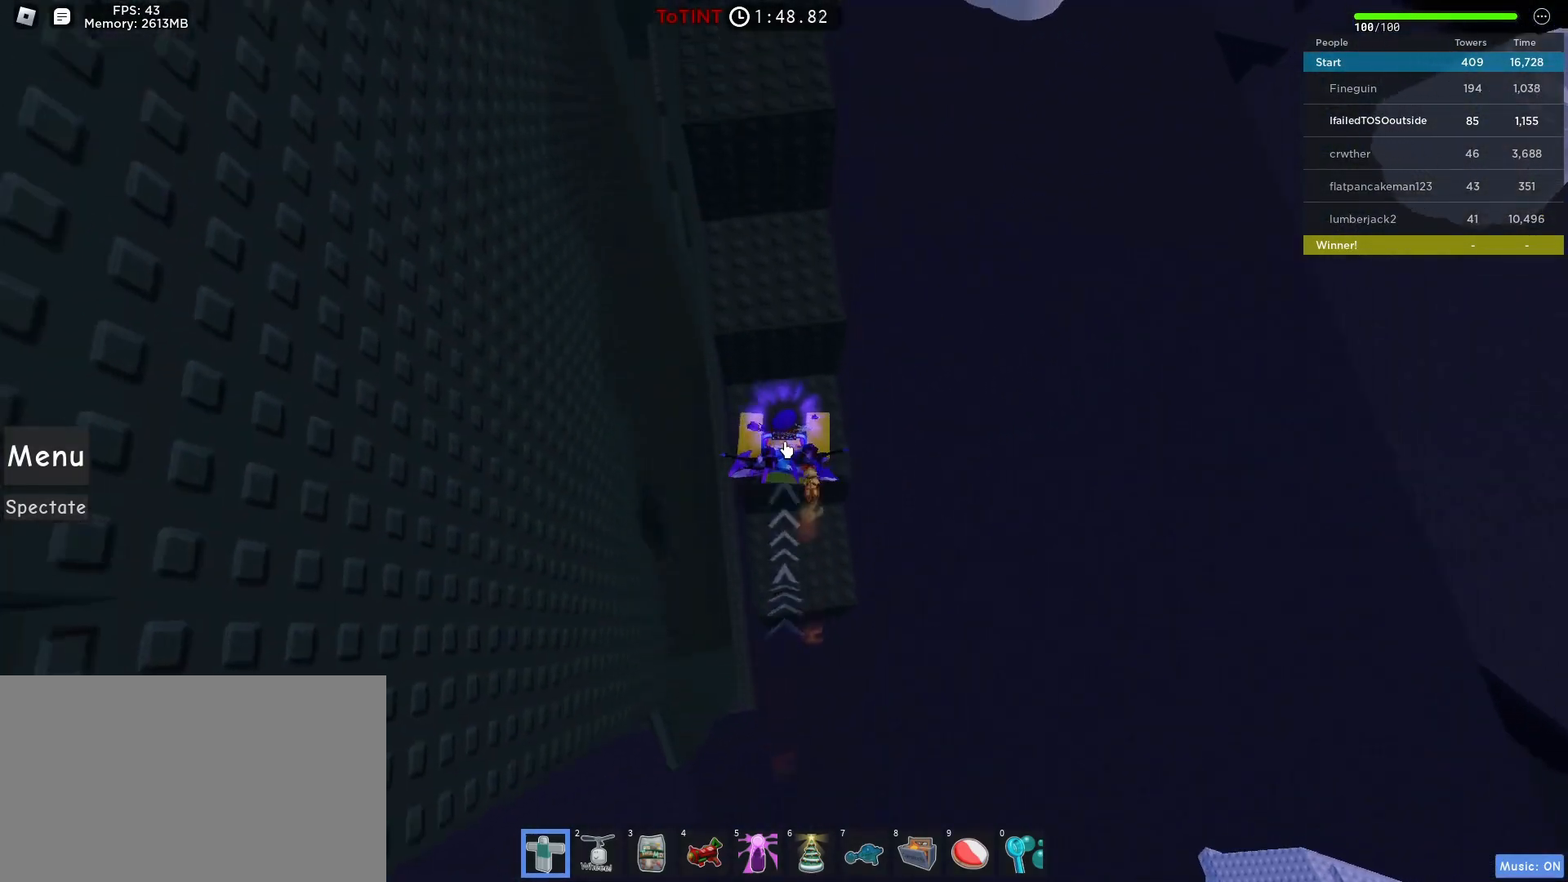
{"keys": ["space", "w"], "mouse": ["right"], "events": [[233, "a", "down"], [317, "a", "up"]]}
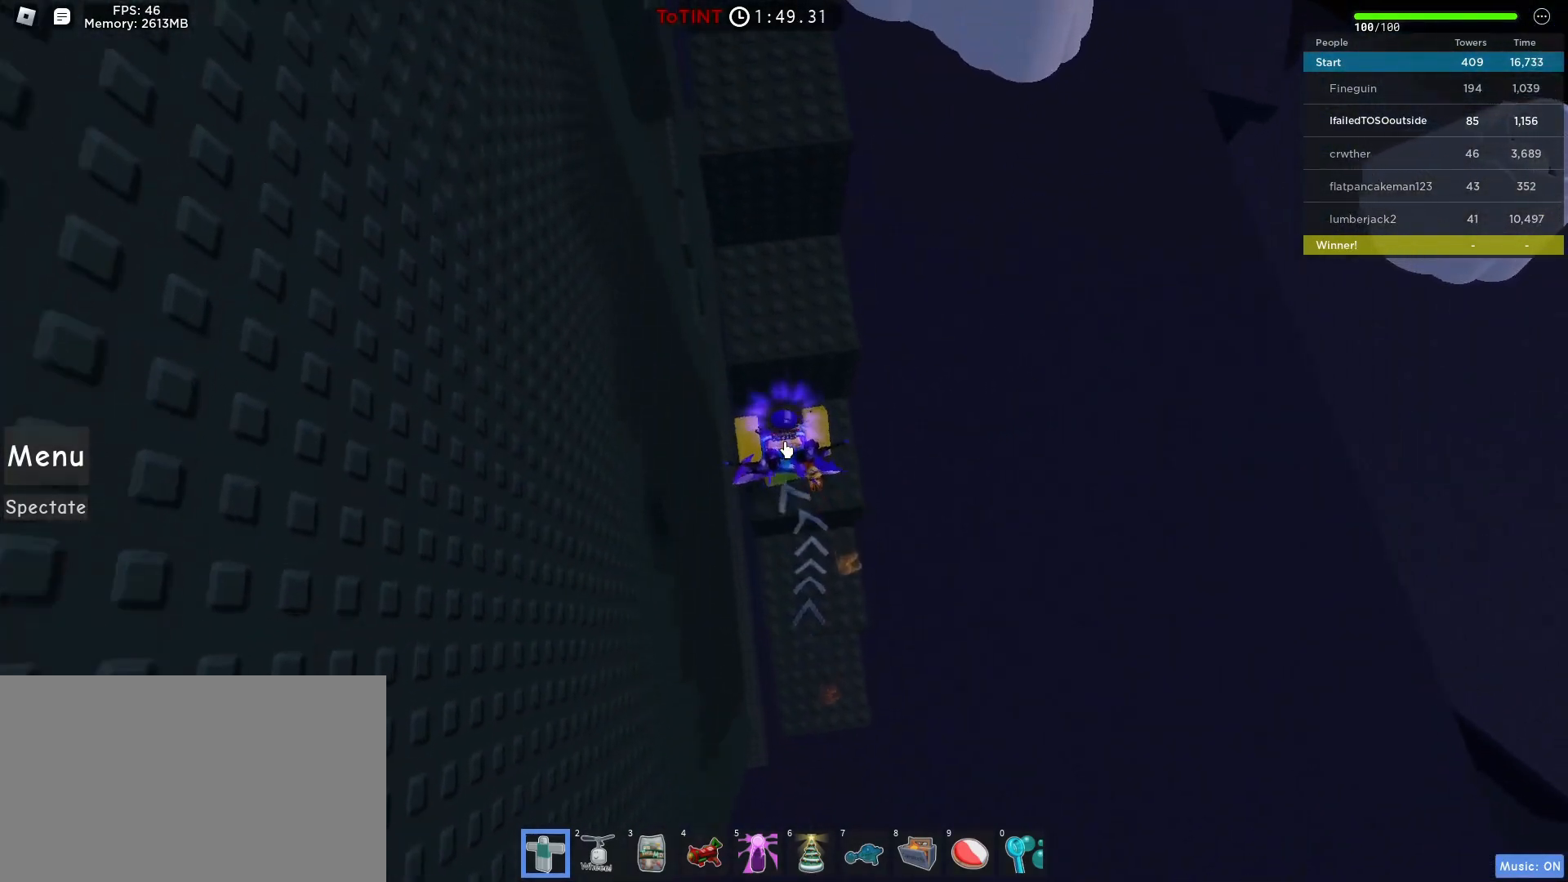
{"keys": ["space", "w"], "mouse": ["right"], "events": []}
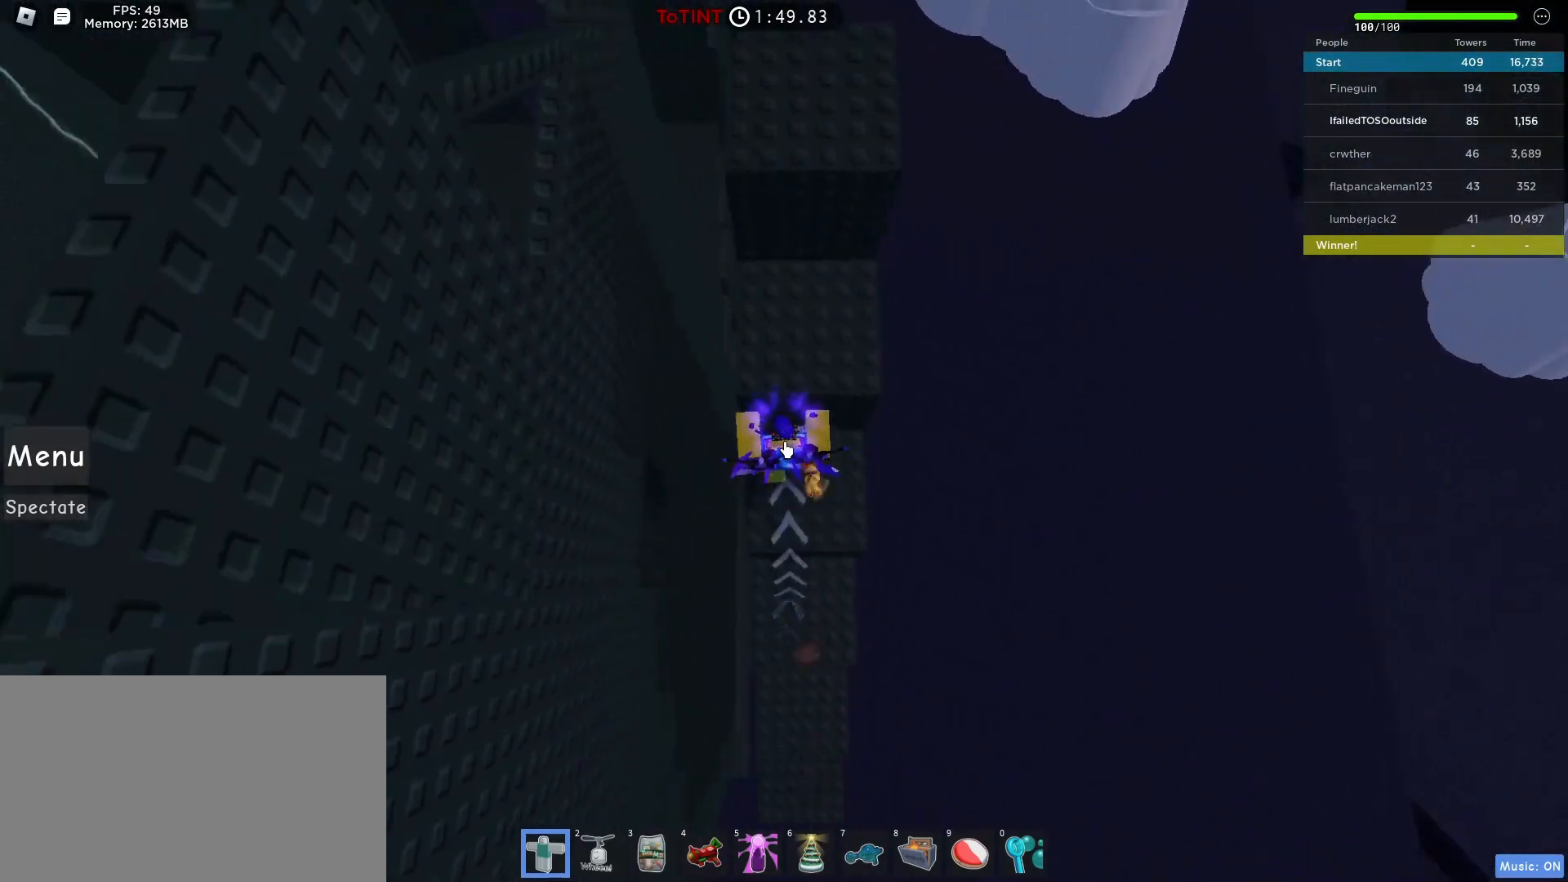
{"keys": ["space"], "mouse": ["right"], "events": [[250, "space", "up"], [300, "w", "up"], [433, "space", "down"]]}
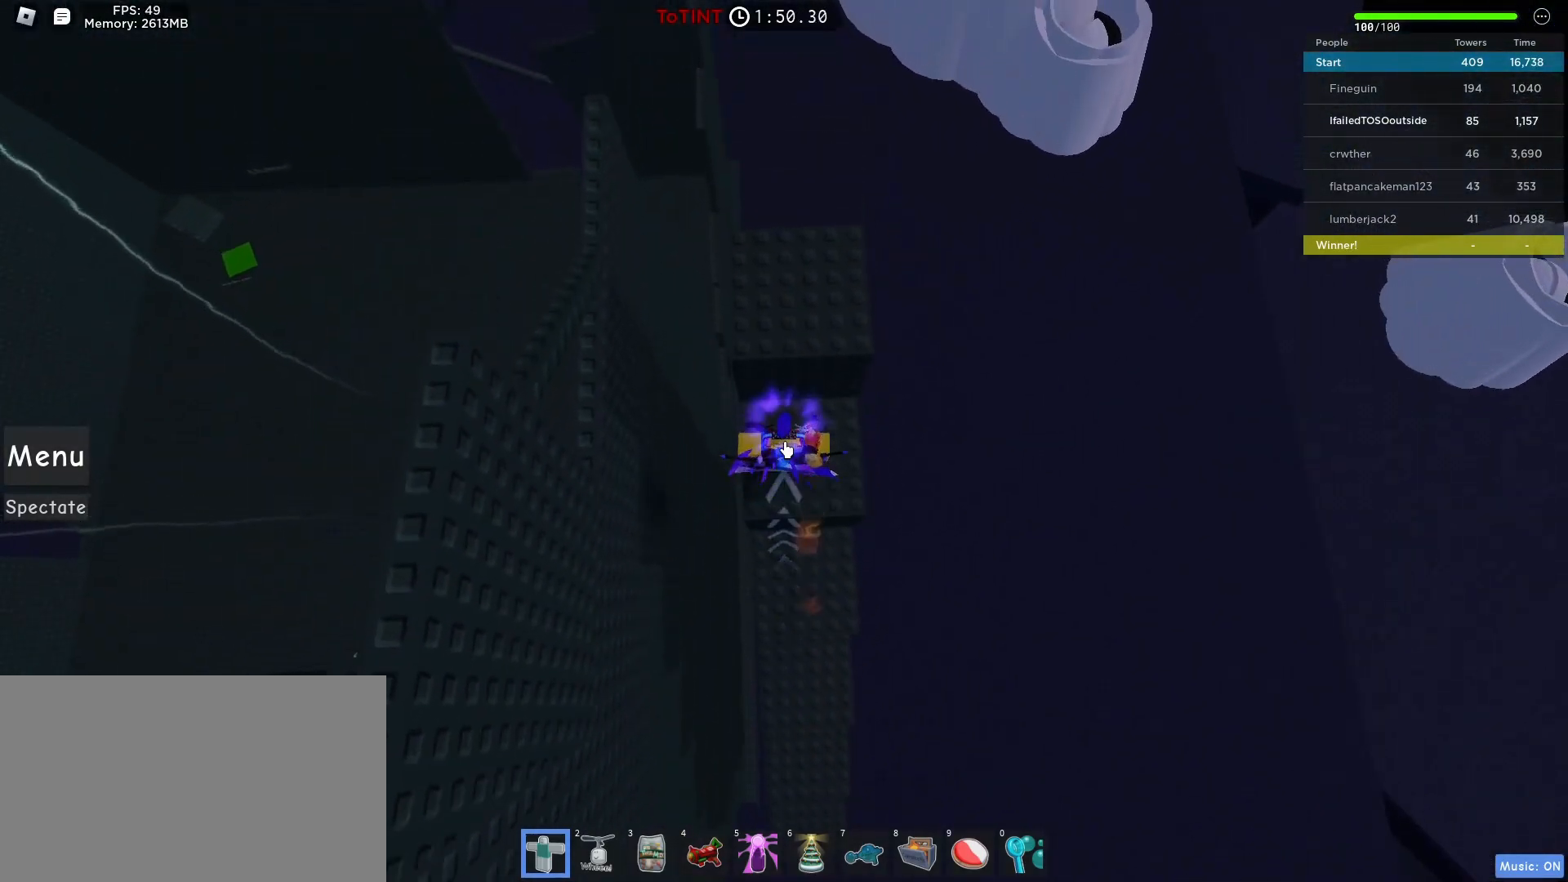
{"keys": ["w"], "mouse": [], "events": [[33, "shift", "down"], [33, "w", "down"], [133, "mouse_right", "up"], [133, "shift", "up"], [133, "space", "up"]]}
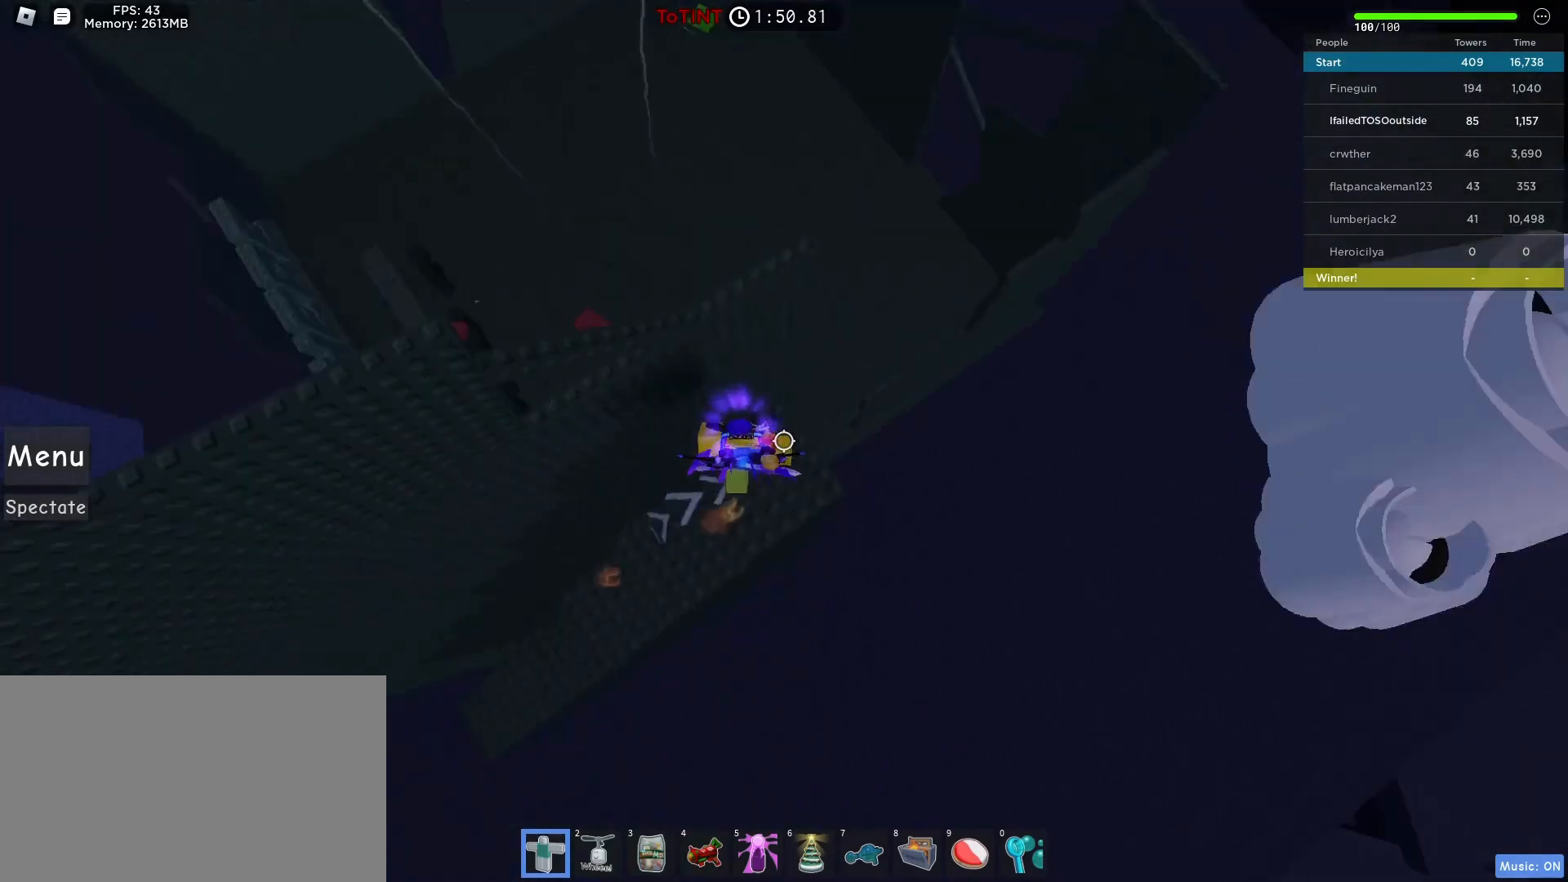
{"keys": [], "mouse": [], "events": [[50, "space", "down"], [150, "space", "up"], [467, "w", "up"]]}
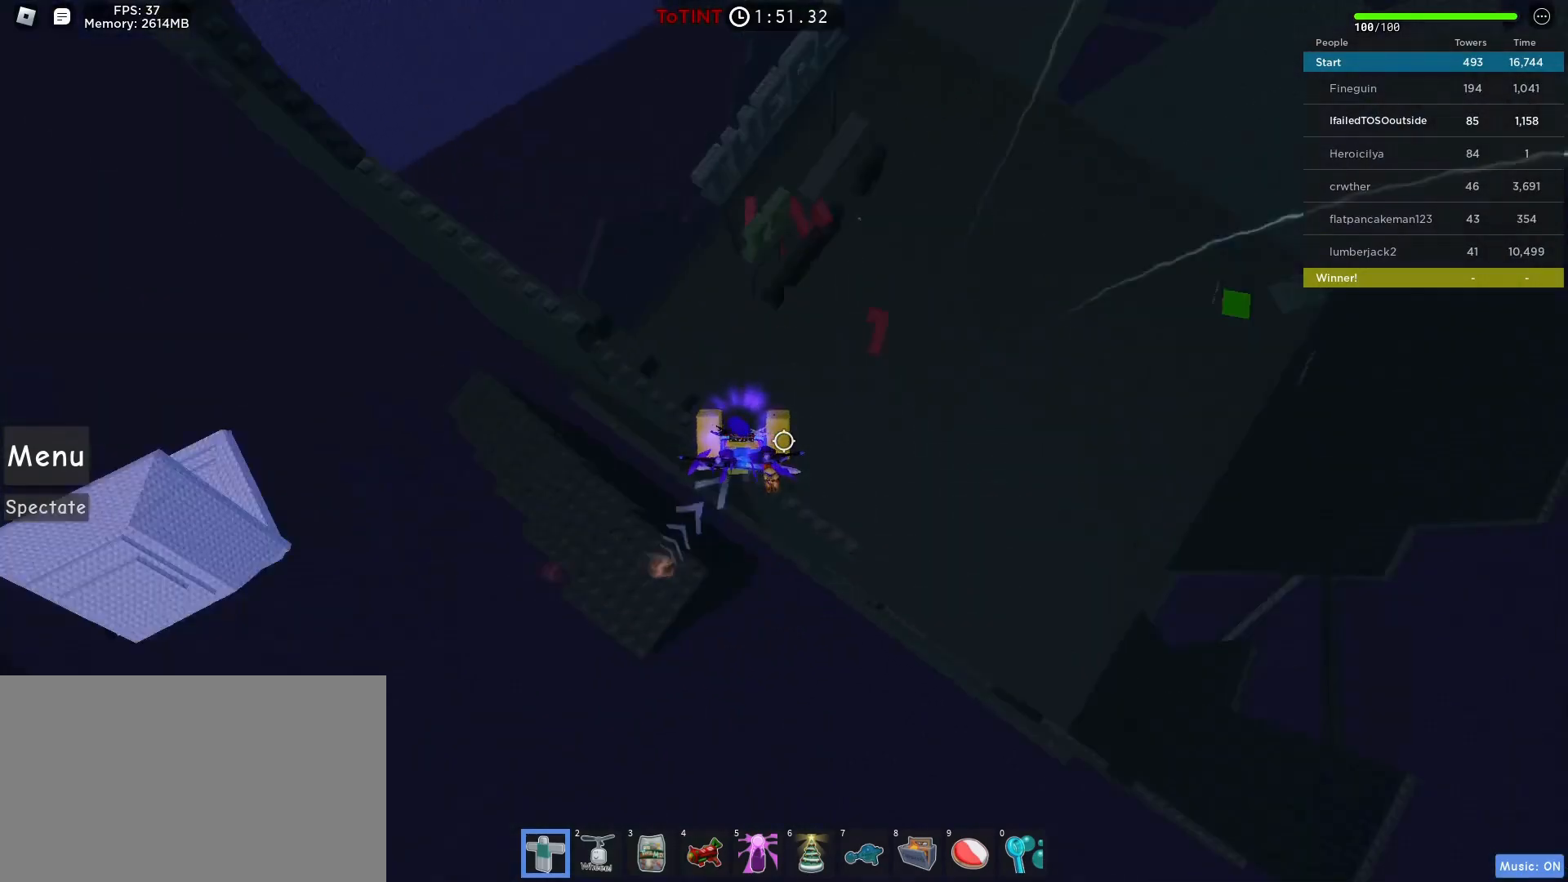
{"keys": ["w"], "mouse": [], "events": [[167, "w", "down"], [300, "space", "down"], [500, "space", "up"]]}
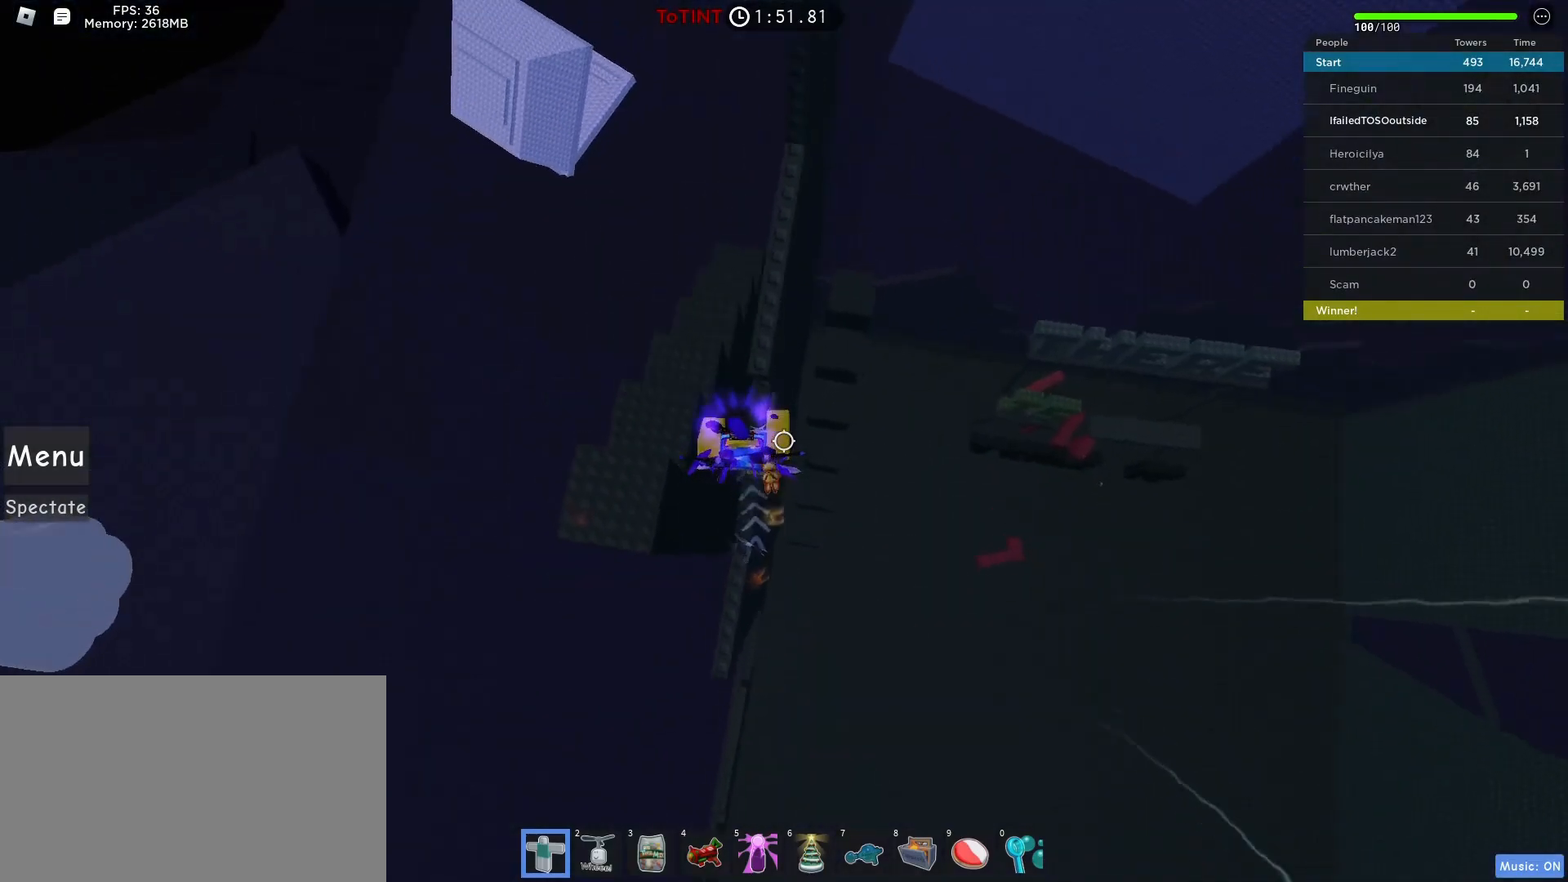
{"keys": ["w"], "mouse": ["right"], "events": [[500, "mouse_right", "down"]]}
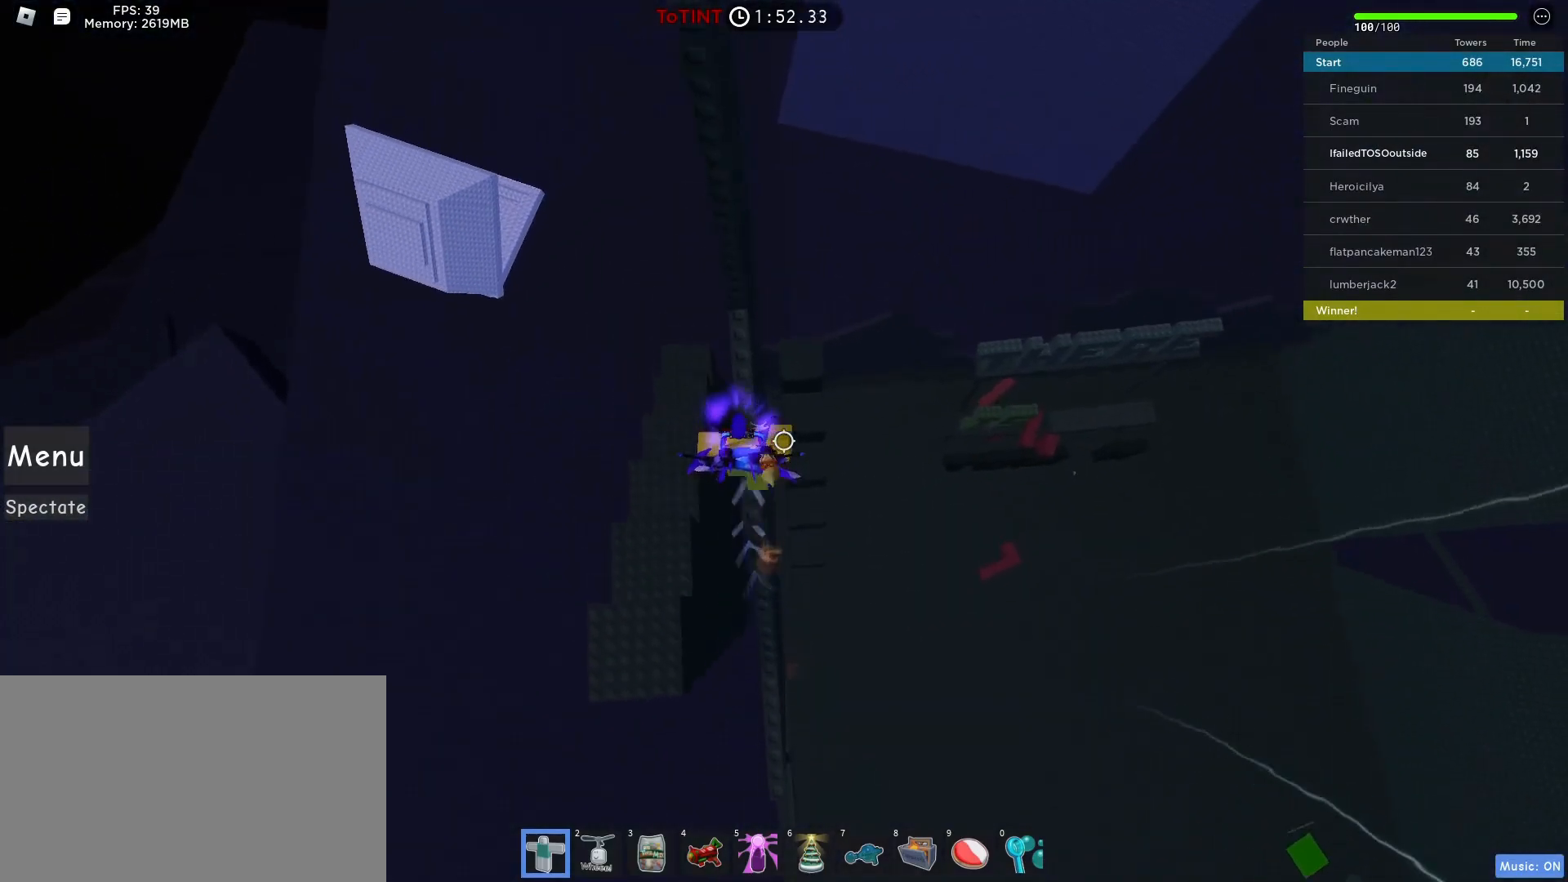
{"keys": [], "mouse": ["right"], "events": [[50, "shift", "down"], [100, "shift", "up"], [300, "w", "up"]]}
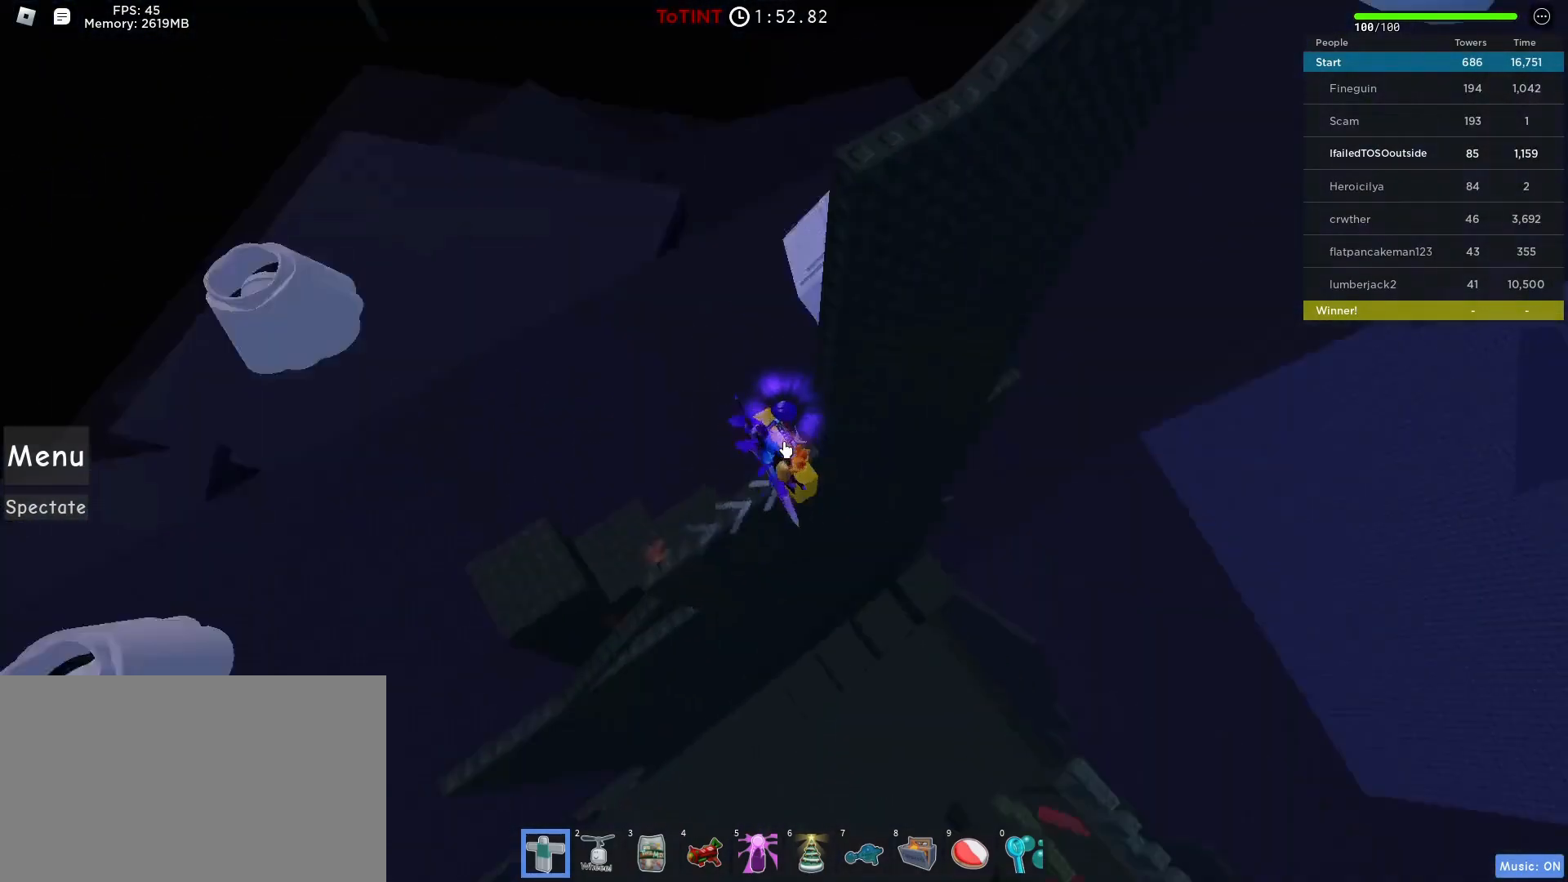
{"keys": [], "mouse": []}
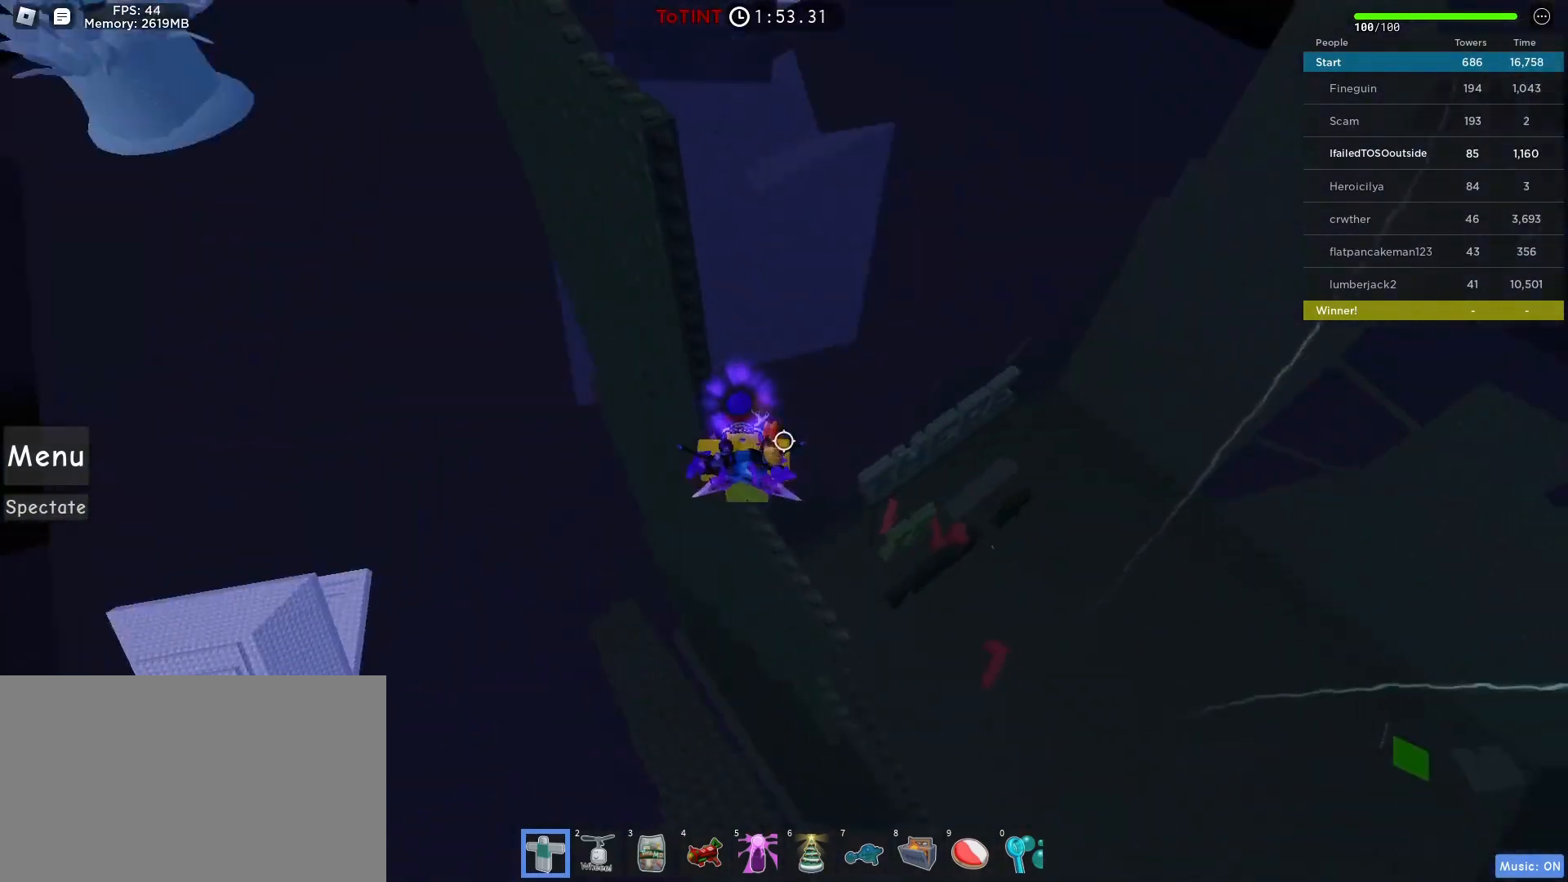
{"keys": ["a"], "mouse": [], "events": [[467, "a", "down"]]}
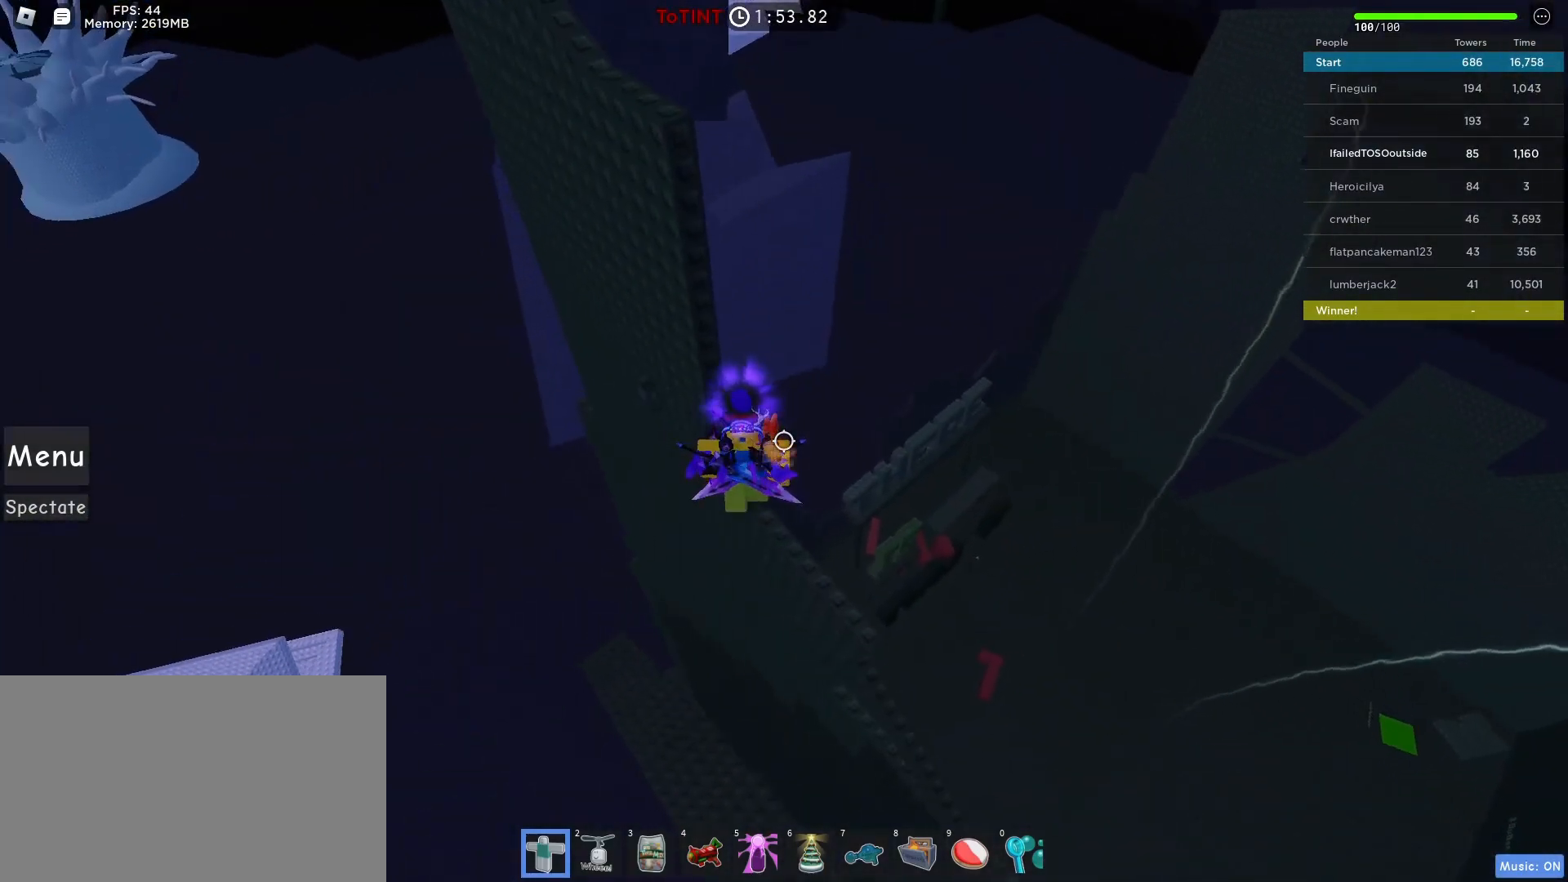
{"keys": ["a", "w"], "mouse": [], "events": [[17, "space", "down"], [100, "space", "up"], [200, "w", "down"]]}
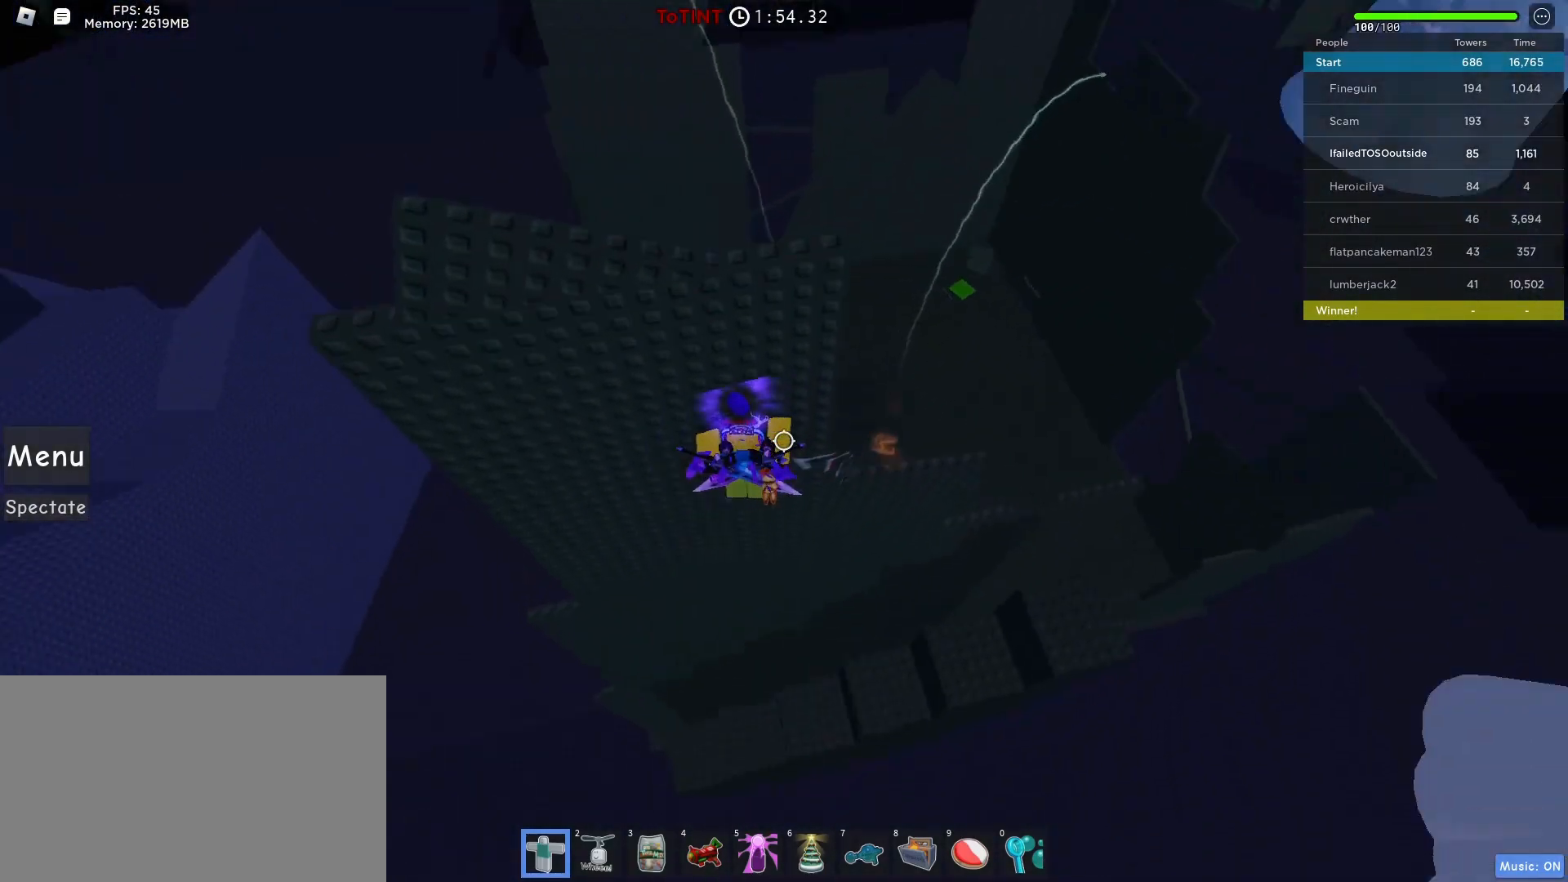
{"keys": ["d", "w"], "mouse": [], "events": [[67, "a", "up"], [67, "d", "down"], [117, "w", "up"], [500, "w", "down"]]}
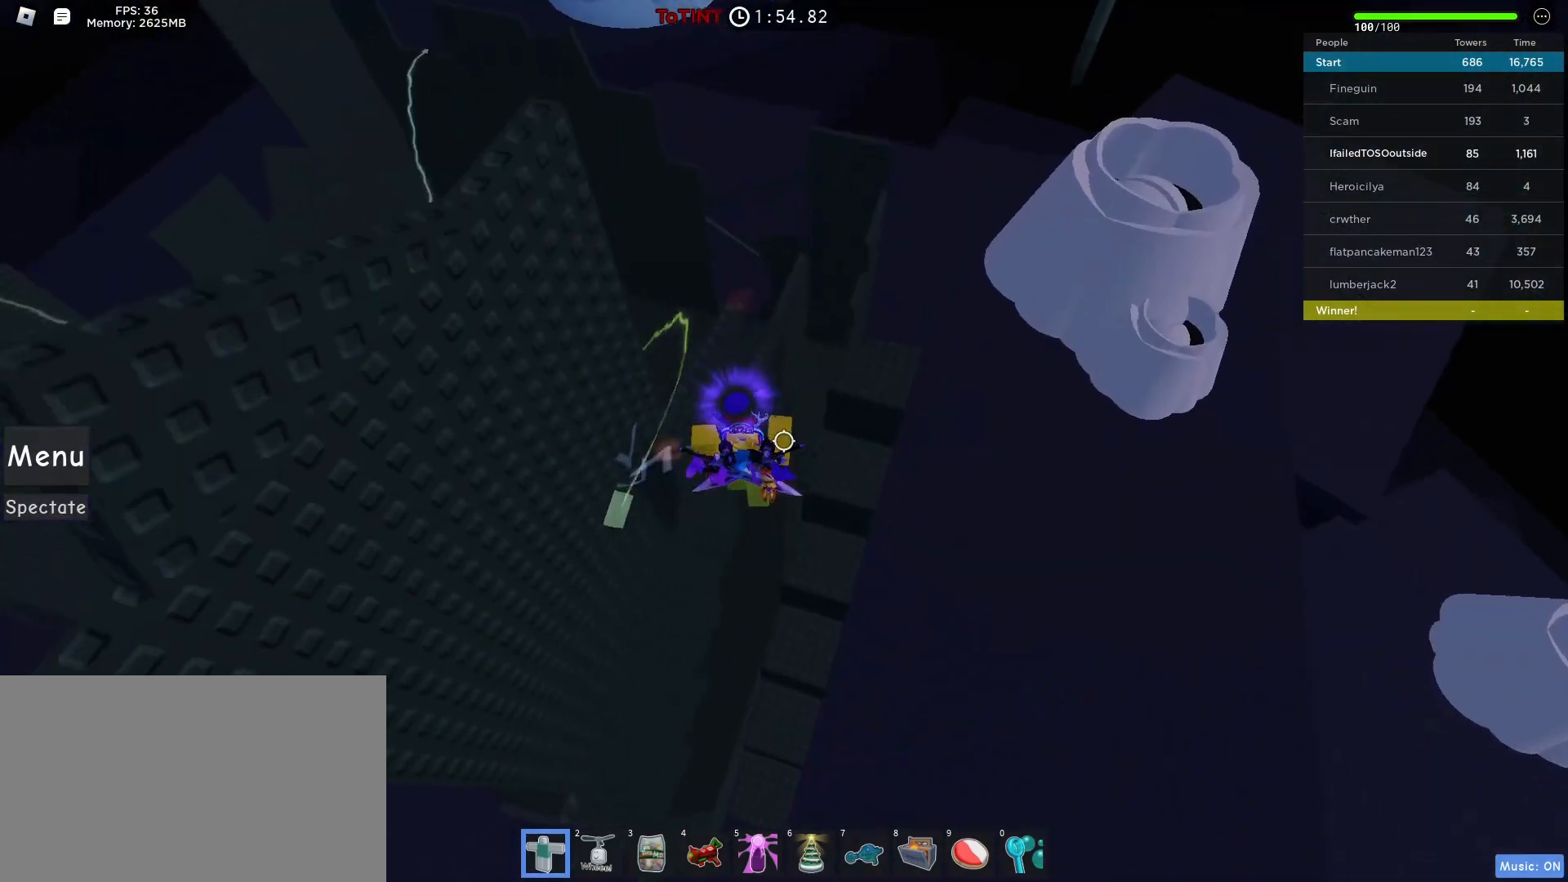
{"keys": ["space", "w"], "mouse": ["right"], "events": [[83, "d", "up"], [233, "space", "down"], [317, "mouse_right", "down"], [367, "shift", "down"], [417, "shift", "up"]]}
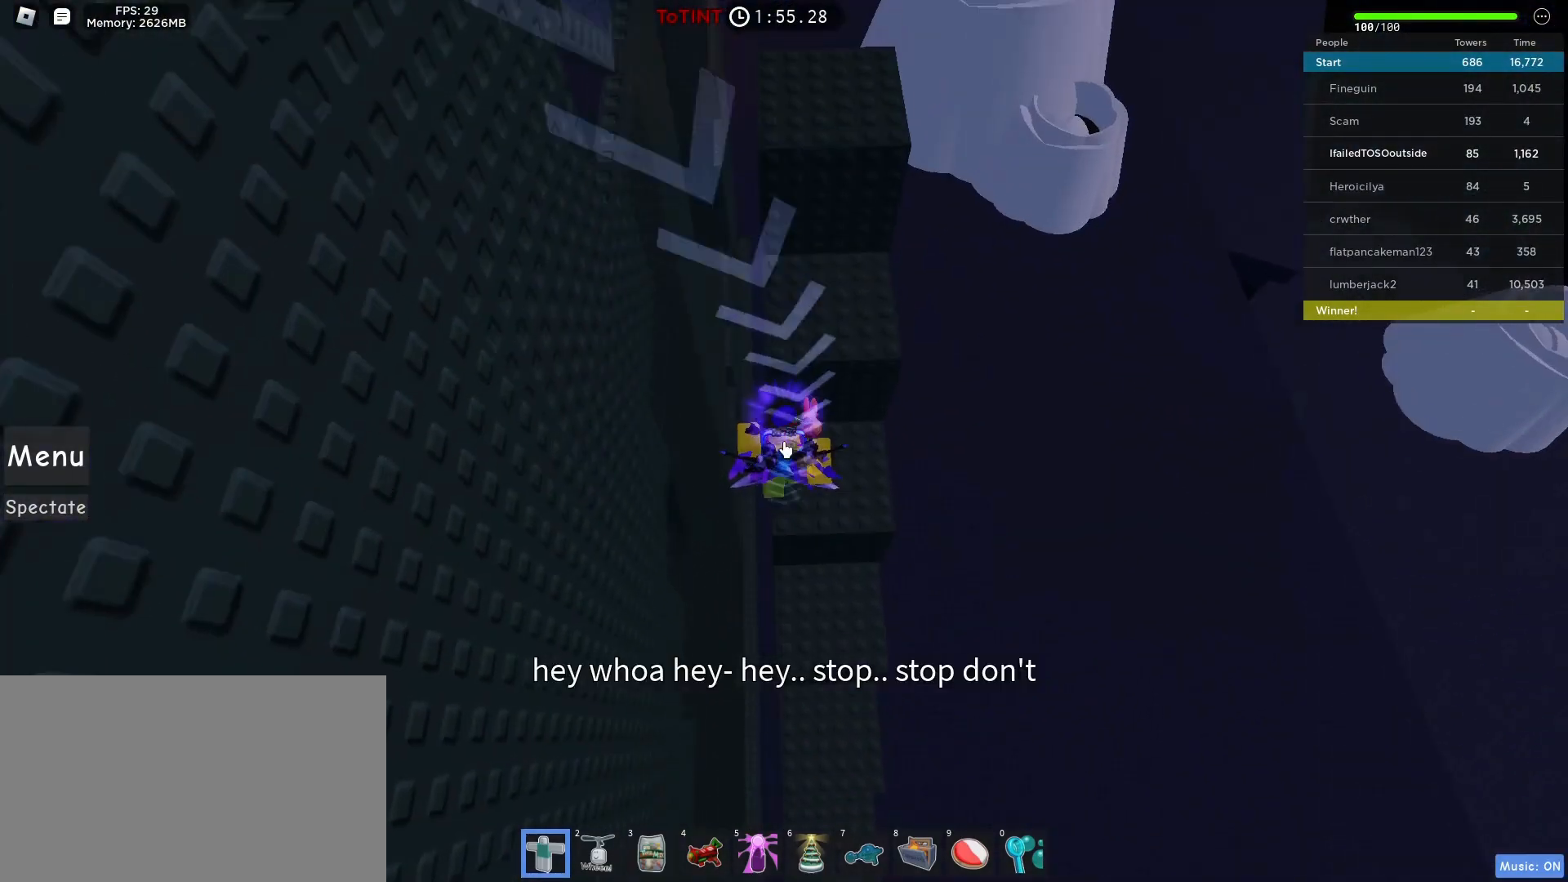
{"keys": ["w"], "mouse": ["right"], "events": [[233, "space", "up"]]}
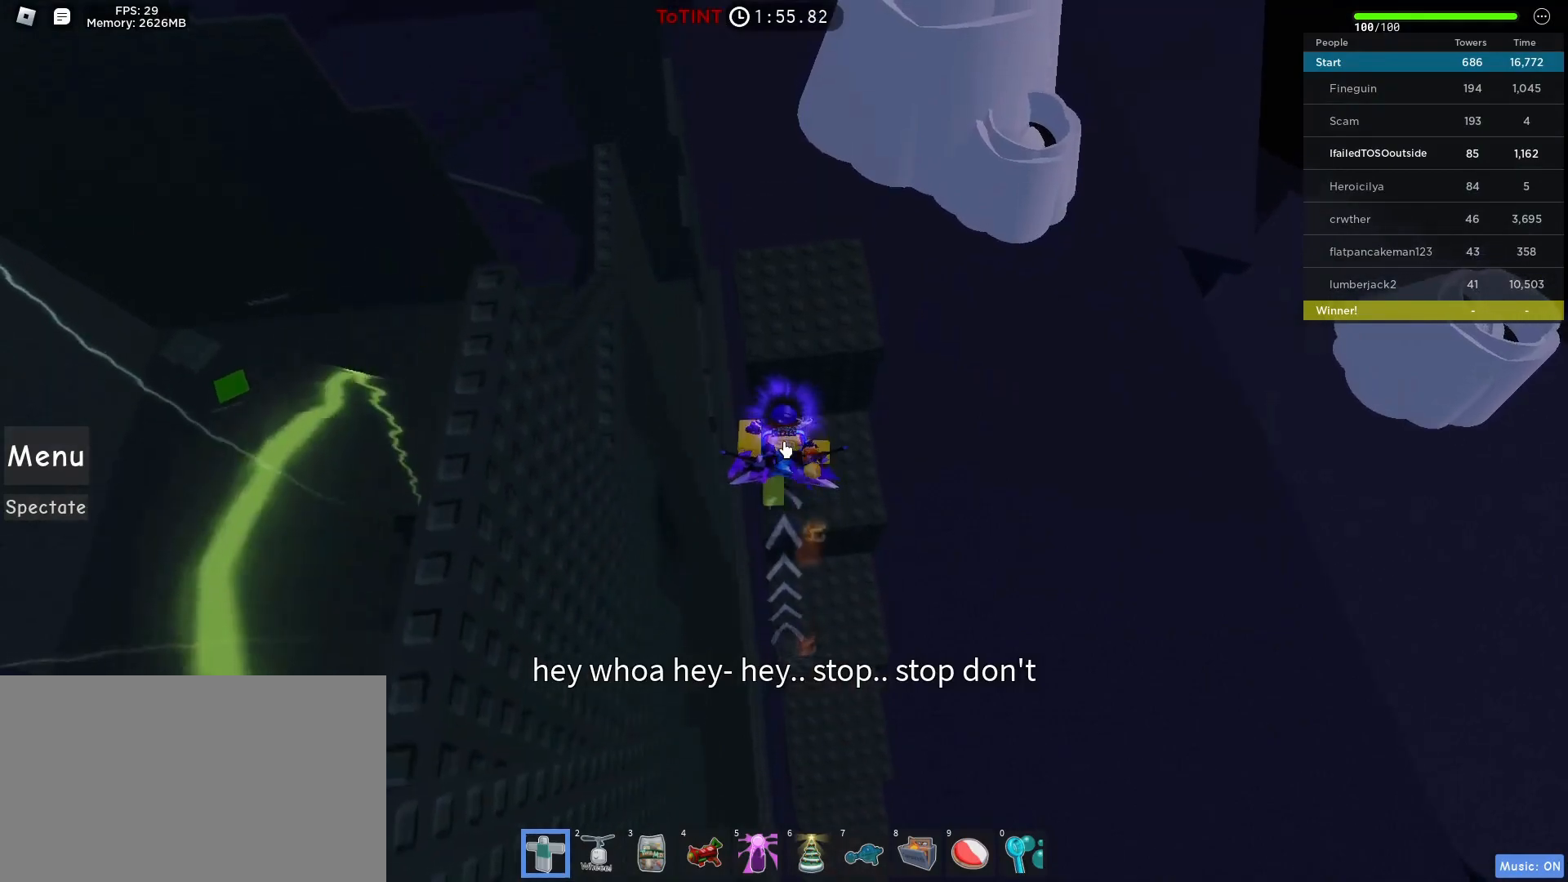
{"keys": ["w"], "mouse": ["right"], "events": [[33, "space", "down"], [167, "space", "up"]]}
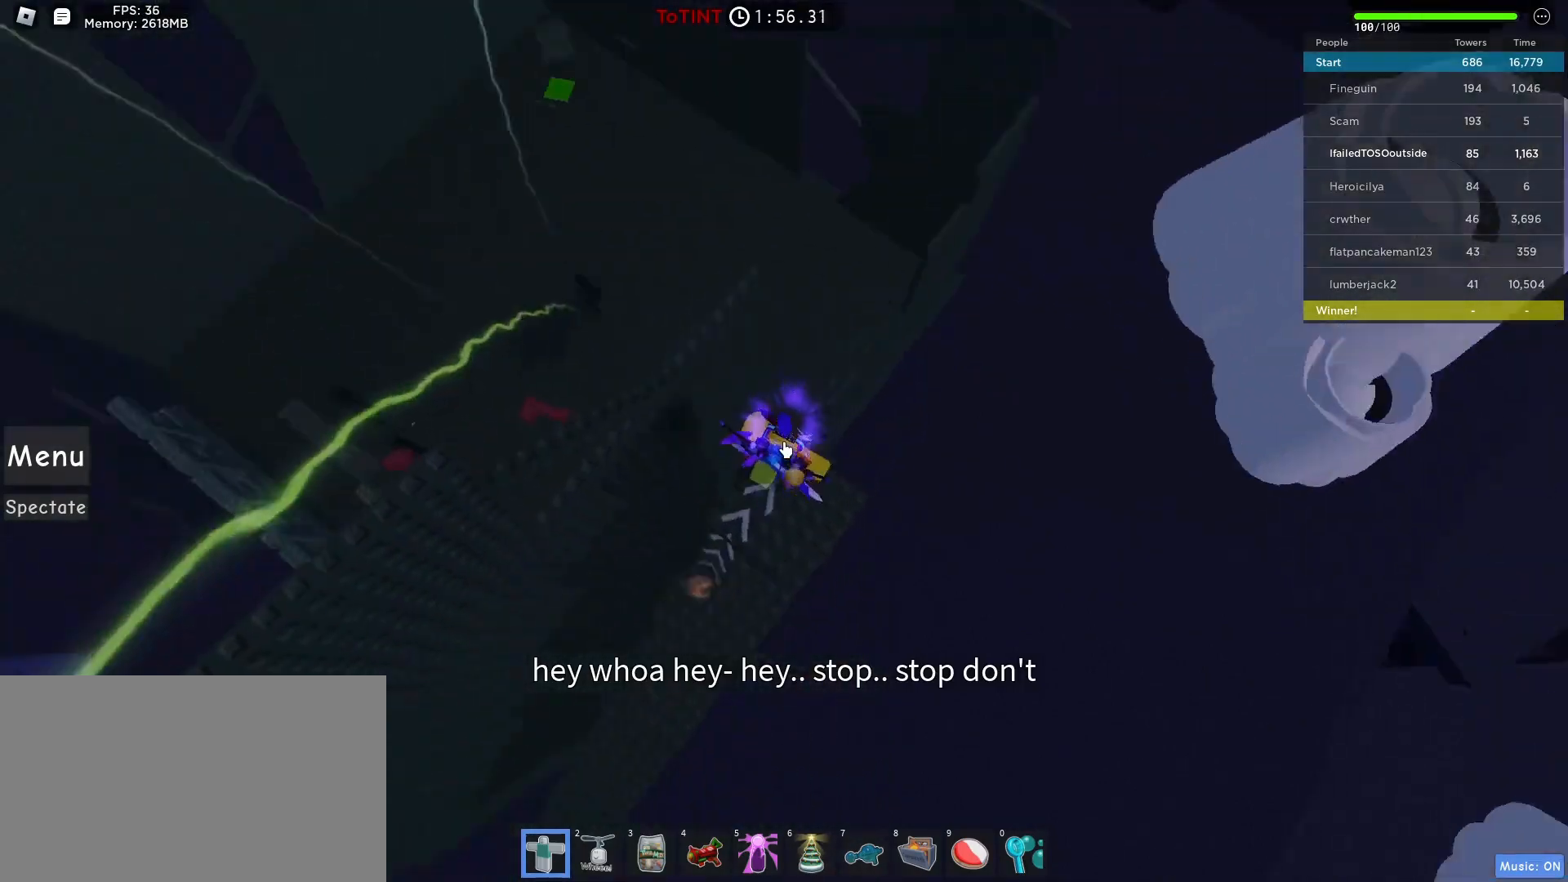
{"keys": ["w"], "mouse": ["right"], "events": [[33, "space", "down"], [183, "space", "up"]]}
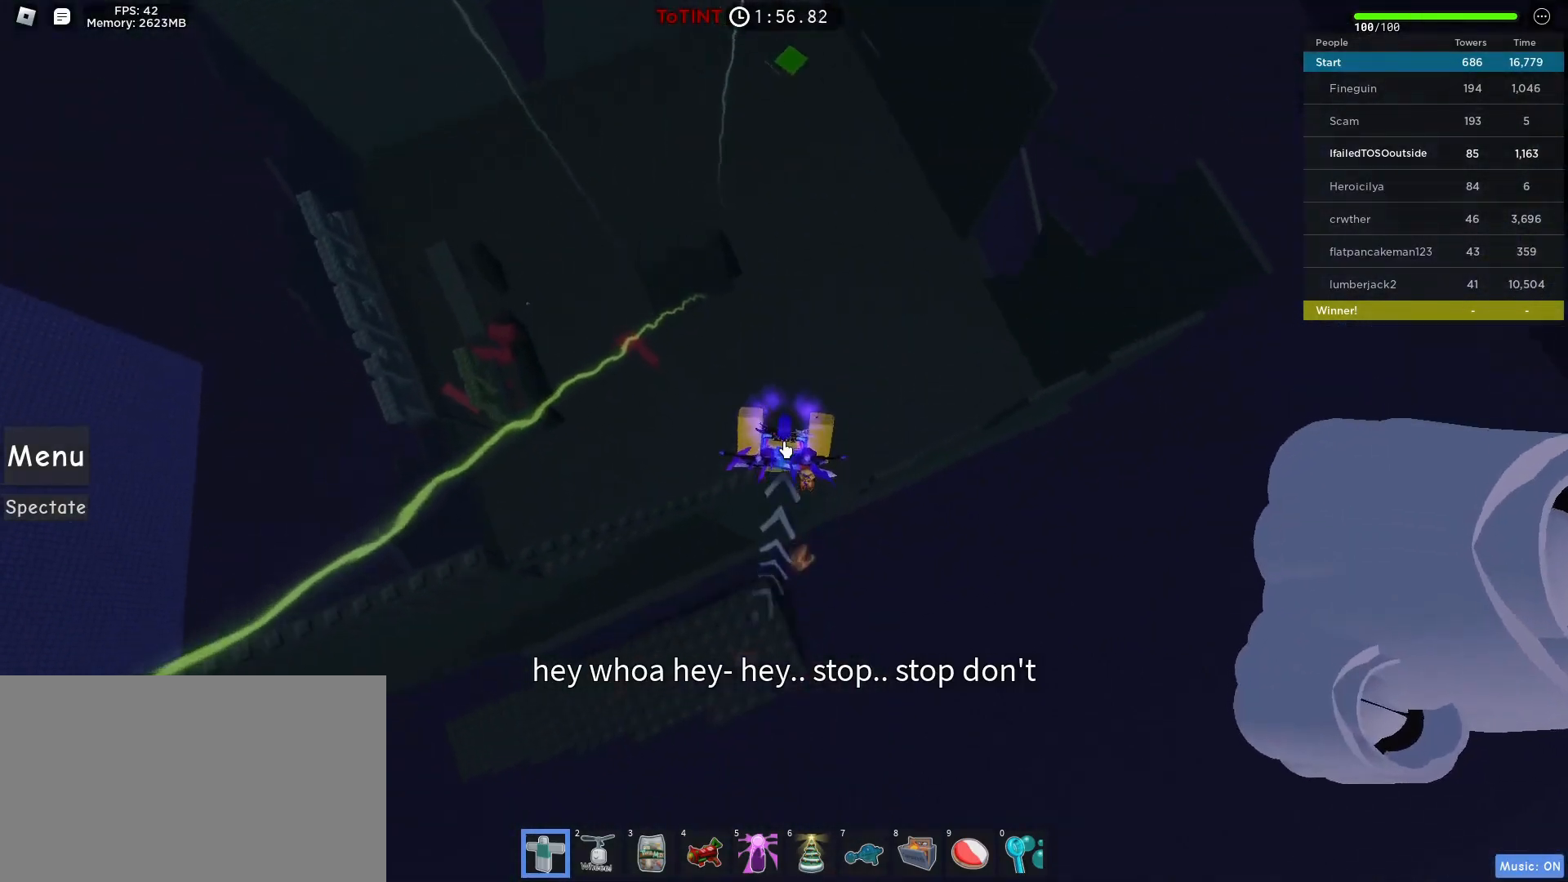
{"keys": ["w"], "mouse": ["right"], "events": [[150, "space", "down"], [483, "space", "up"]]}
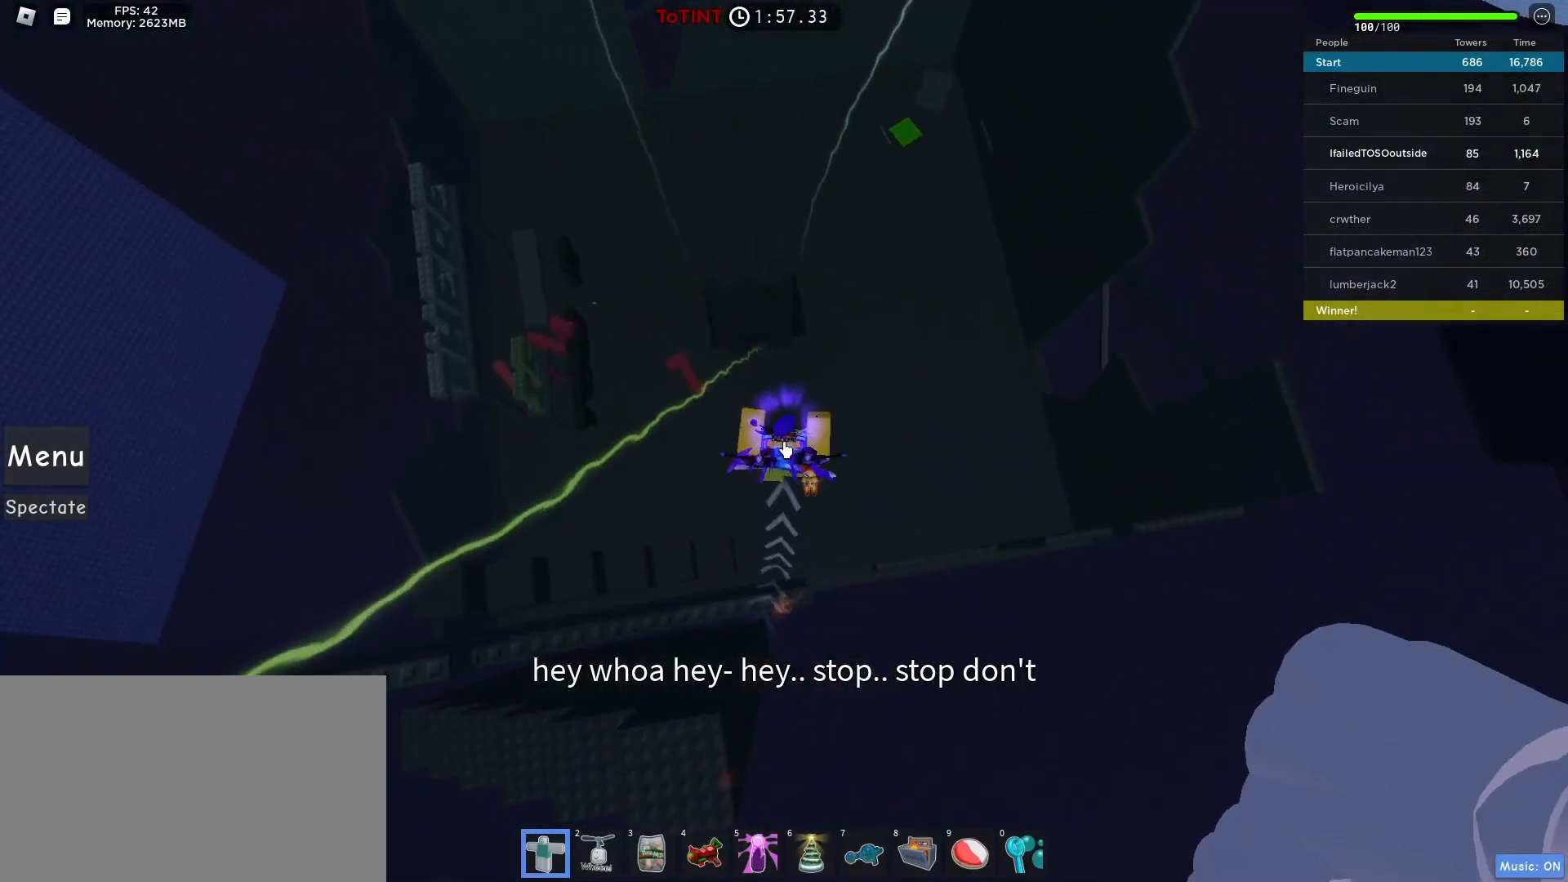
{"keys": ["w"], "mouse": ["right"], "events": [[383, "shift", "down"], [483, "shift", "up"]]}
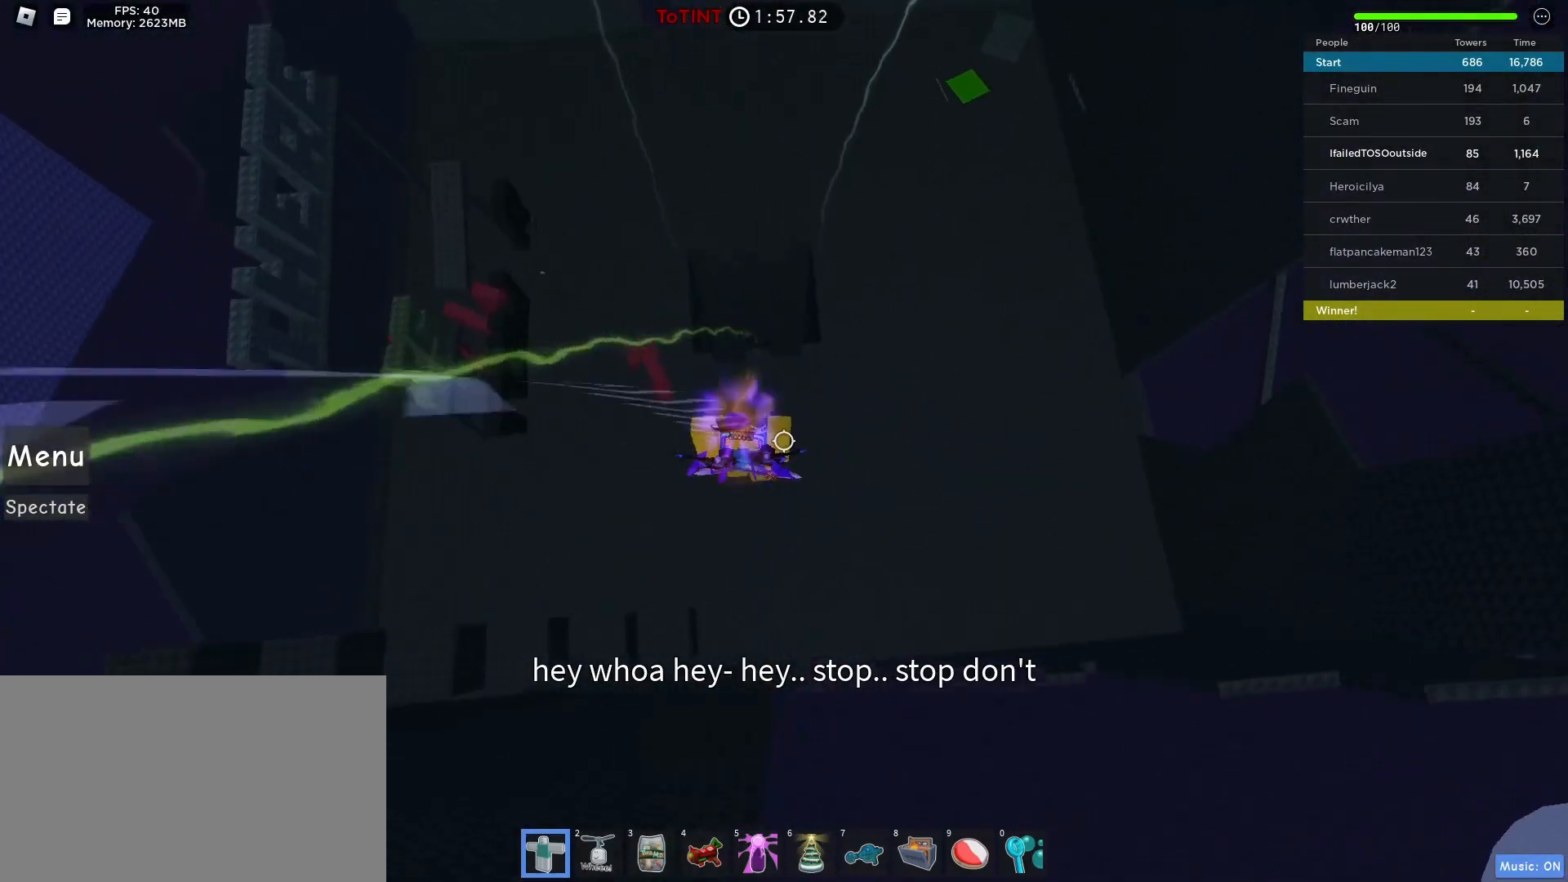
{"keys": ["w"], "mouse": ["right"], "events": [[417, "shift", "down"], [500, "shift", "up"]]}
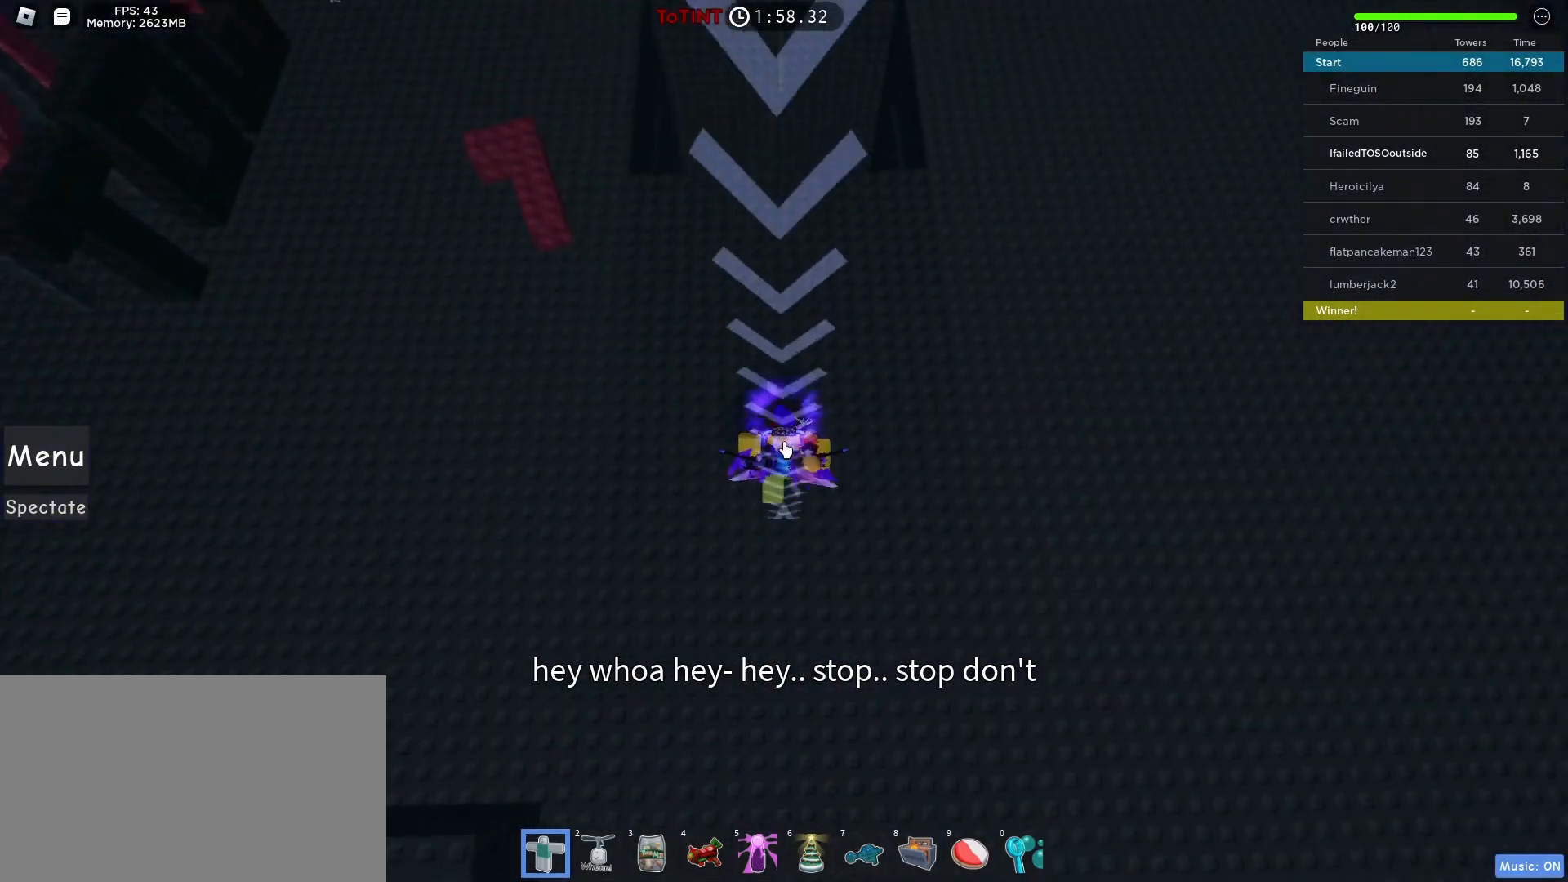
{"keys": ["w"], "mouse": [], "events": [[150, "mouse_right", "up"]]}
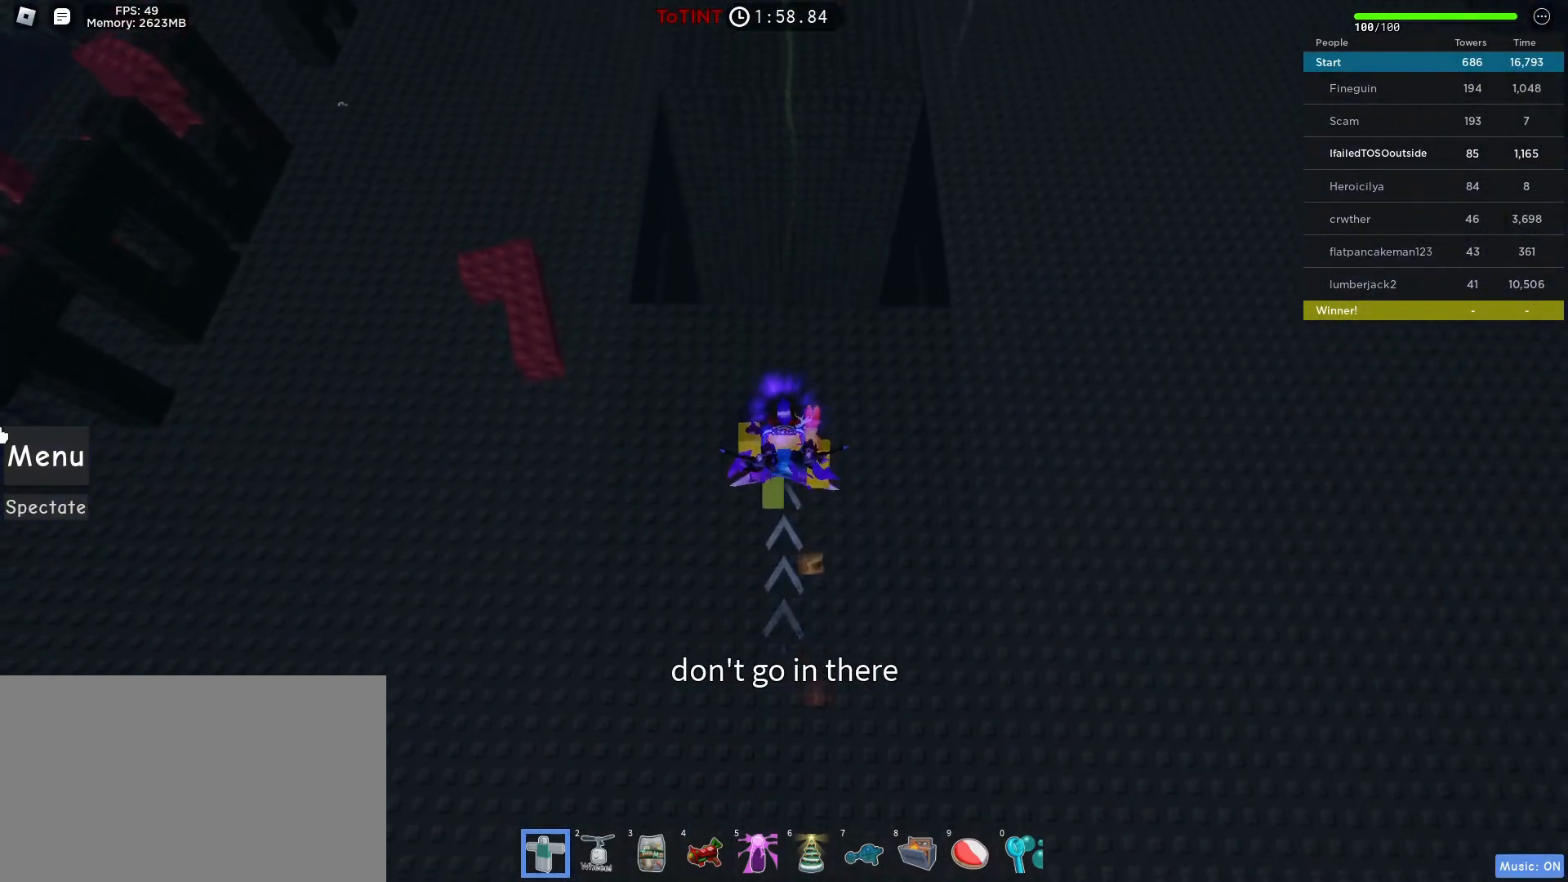
{"keys": ["w"], "mouse": [], "events": [[300, "mouse_left", "down"], [400, "mouse_left", "up"]]}
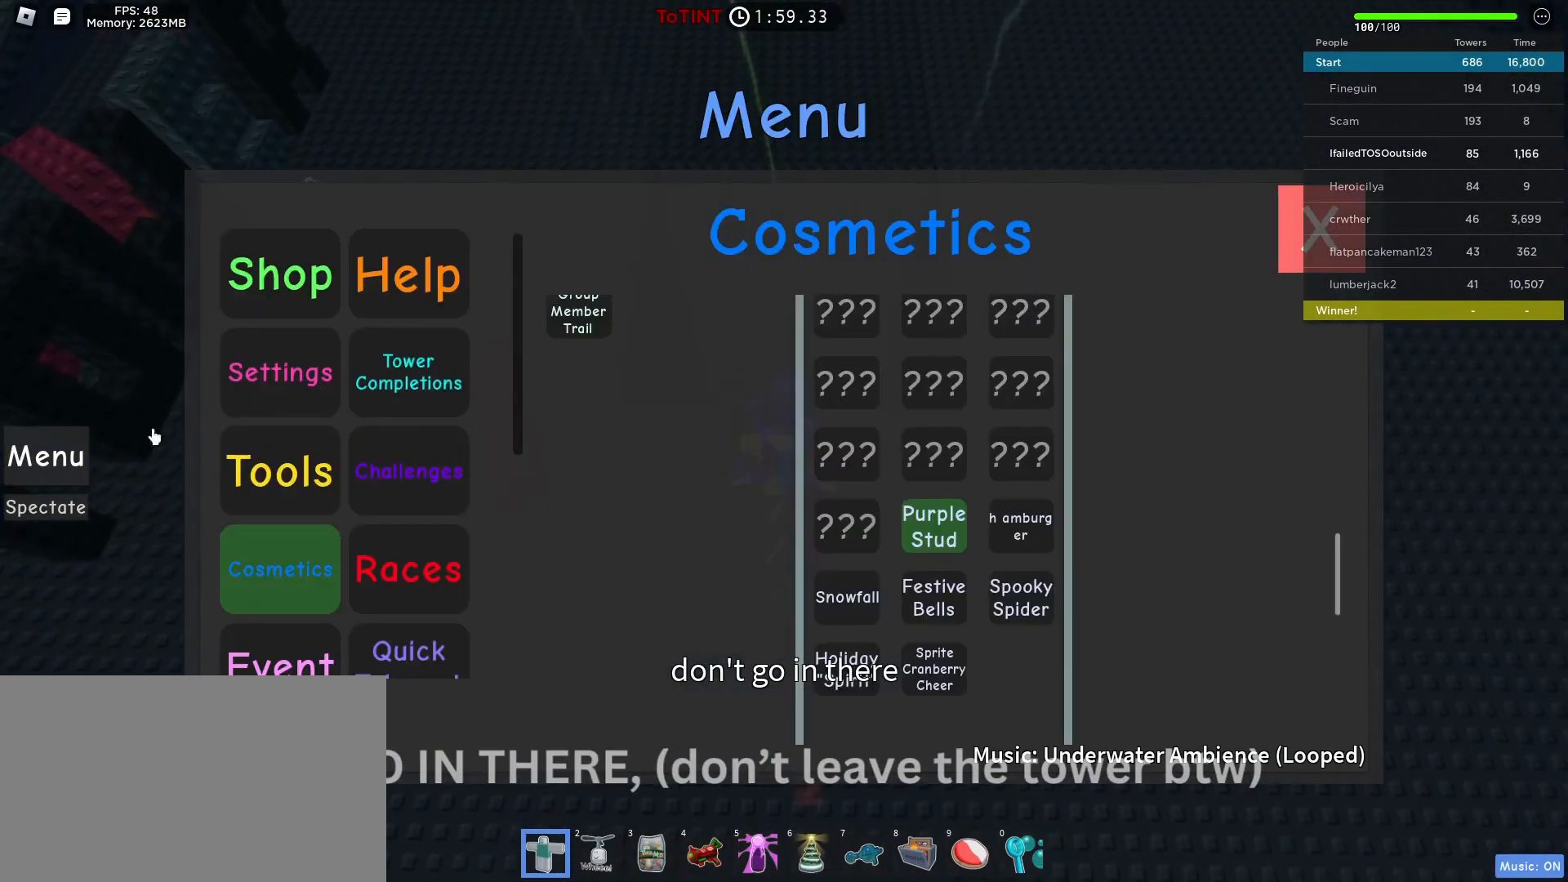
{"keys": ["w"], "mouse": [], "events": []}